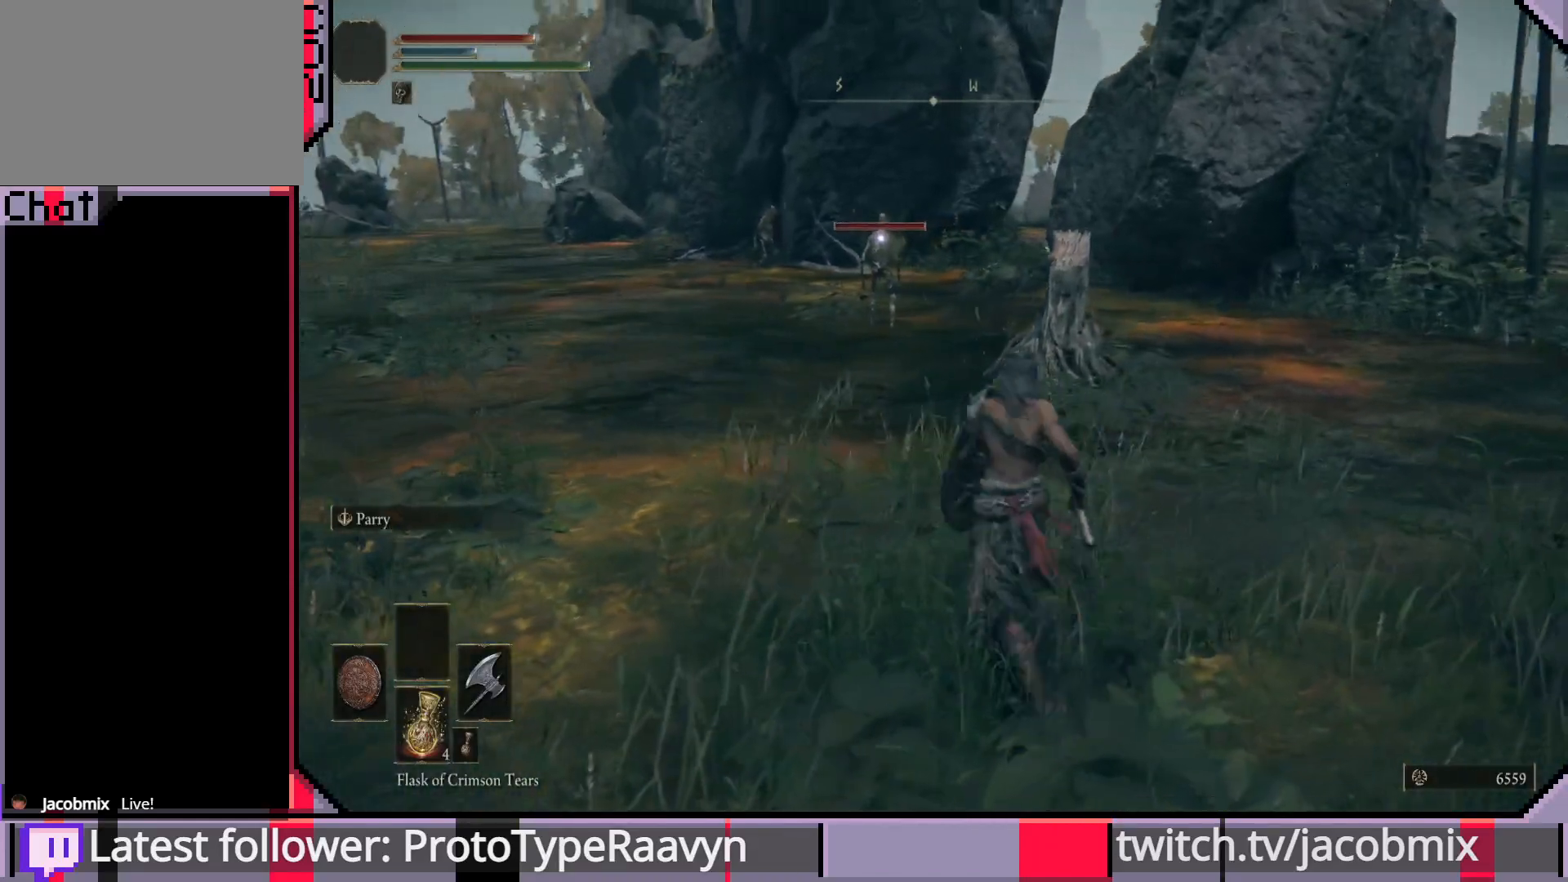
Gameplay with a controller (PlayStation layout); each line is a JSON object with the inputs held at the frame after it. "events" lists button and stick changes between this image and that frame as [ms after this image, input, new state], when the widget could be followed in between.
{"buttons": [], "left_stick": "up-left", "right_stick": "center", "events": []}
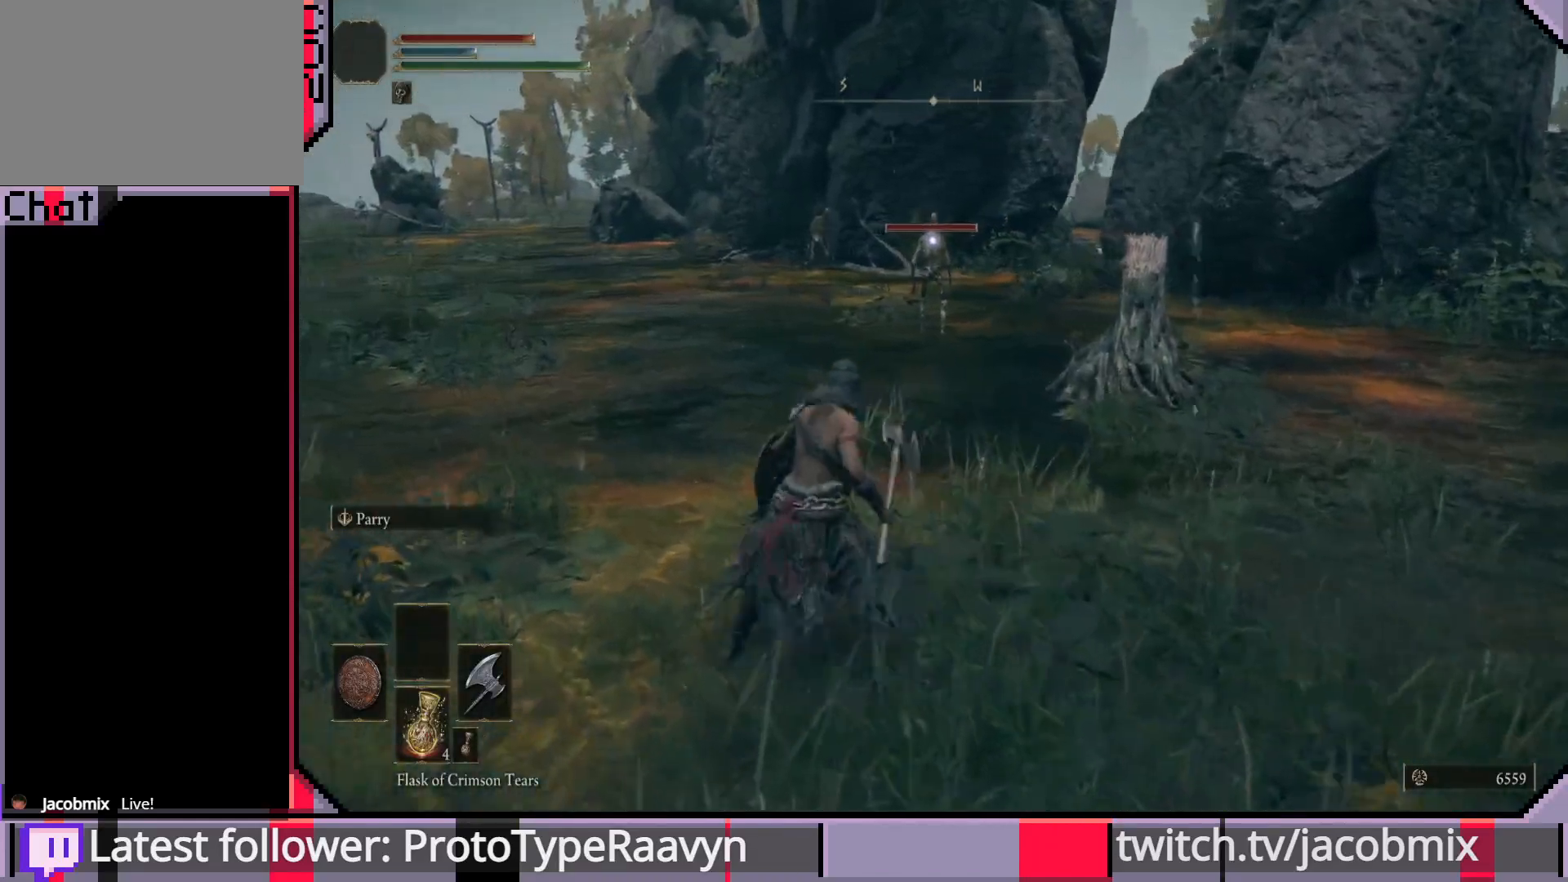
{"buttons": ["CIRCLE"], "left_stick": "up-right", "right_stick": "center", "events": [[50, "left_stick", "up-right"], [400, "CIRCLE", "down"]]}
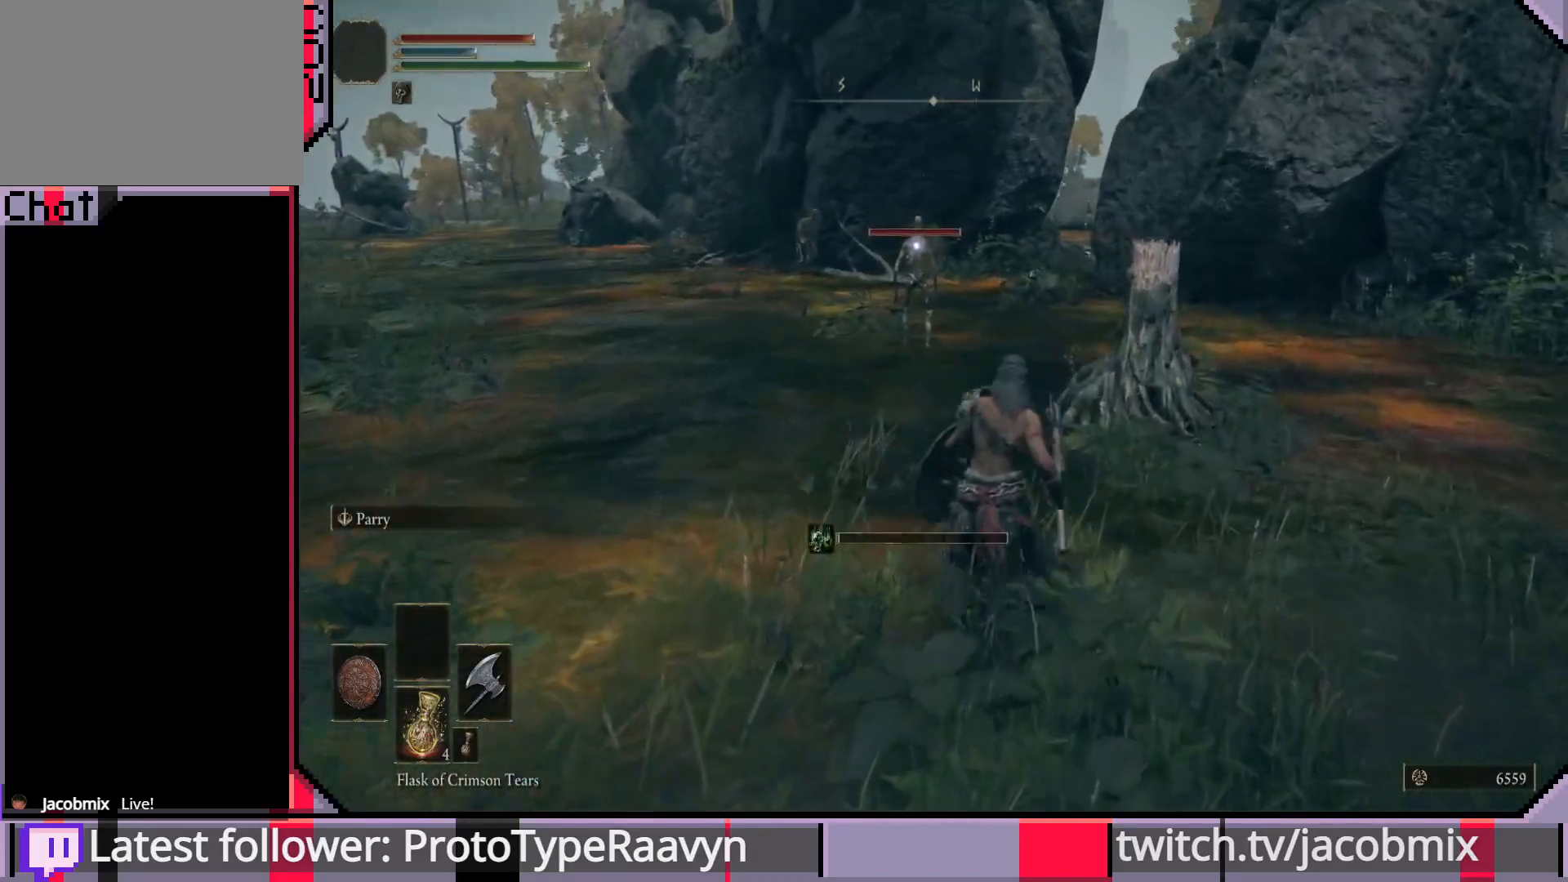
{"buttons": ["CIRCLE"], "left_stick": "up", "right_stick": "center", "events": [[333, "left_stick", "up"]]}
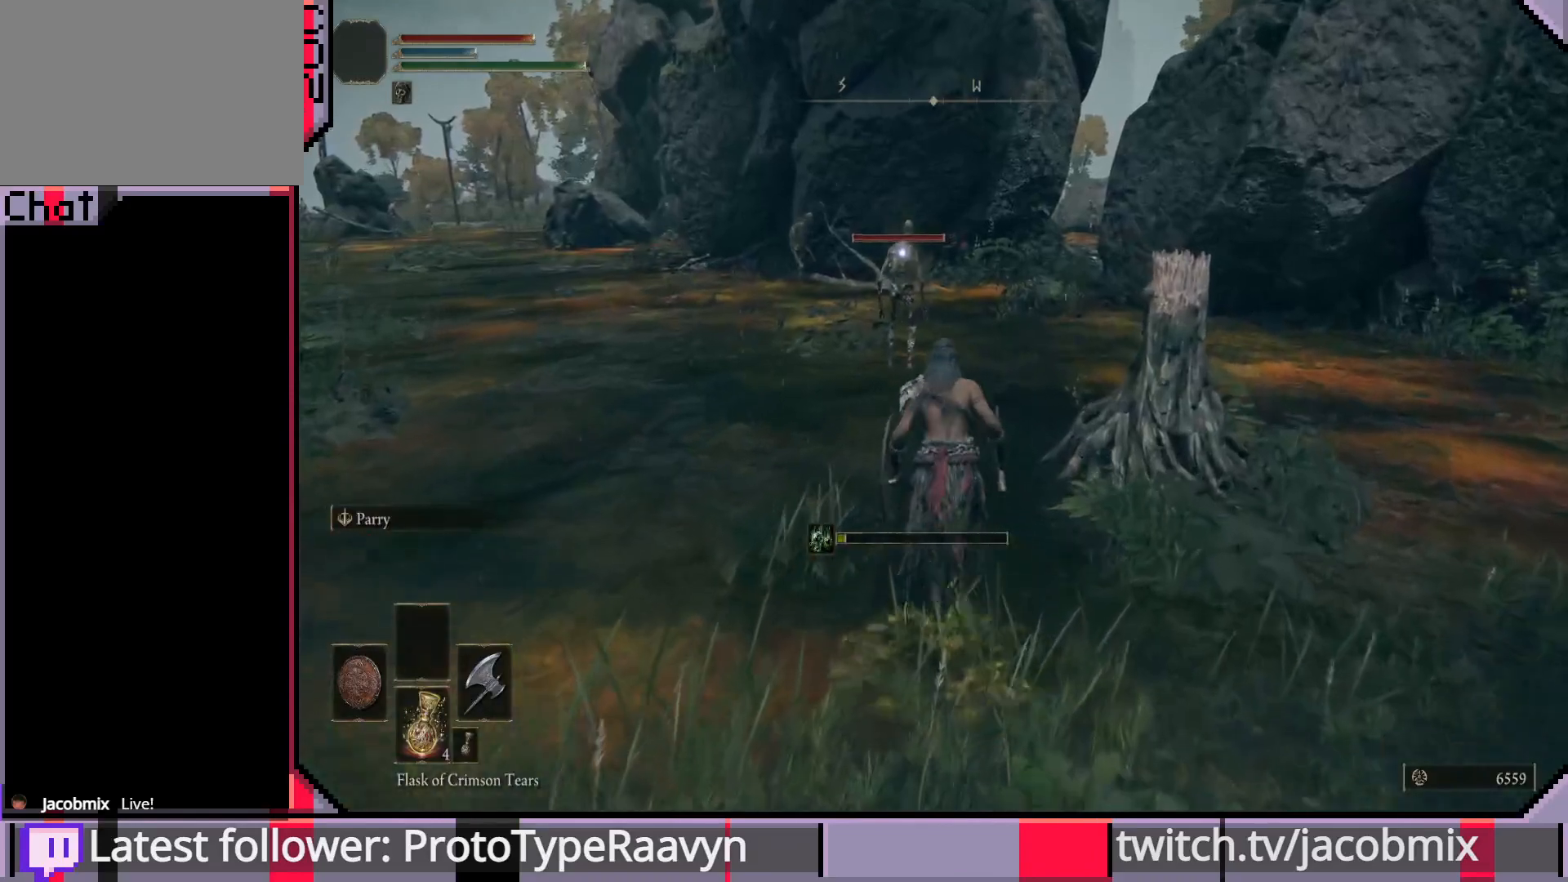
{"buttons": ["CIRCLE"], "left_stick": "up", "right_stick": "center", "events": [[200, "CROSS", "down"], [500, "CROSS", "up"]]}
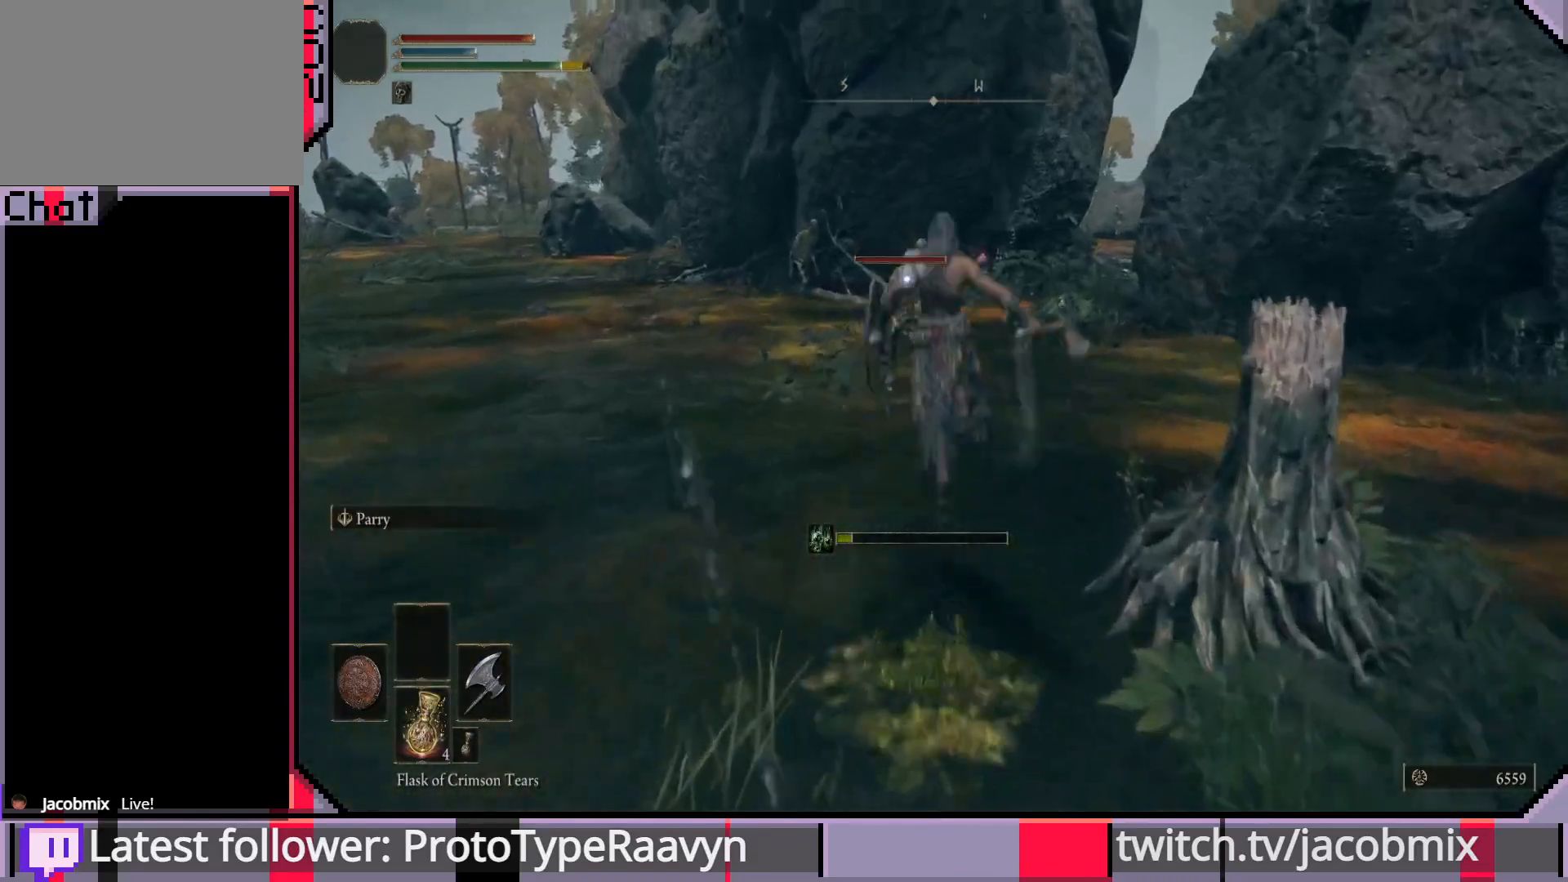
{"buttons": [], "left_stick": "up", "right_stick": "center", "events": [[117, "CIRCLE", "up"], [133, "R2", "down"], [417, "R2", "up"]]}
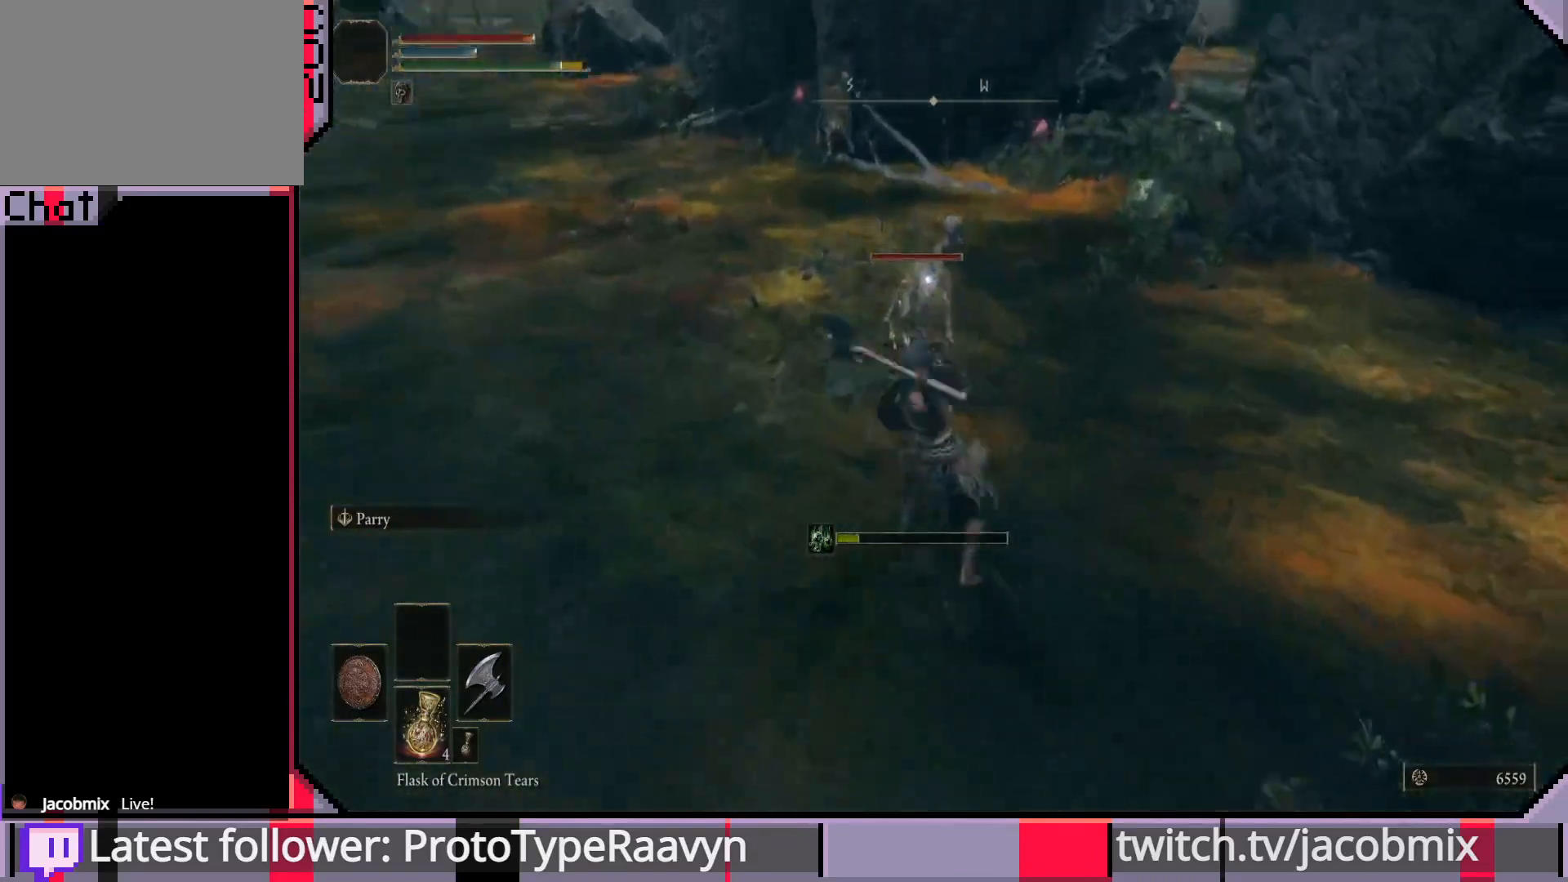
{"buttons": ["R1"], "left_stick": "down-left", "right_stick": "center", "events": [[367, "left_stick", "down-left"], [483, "R1", "down"]]}
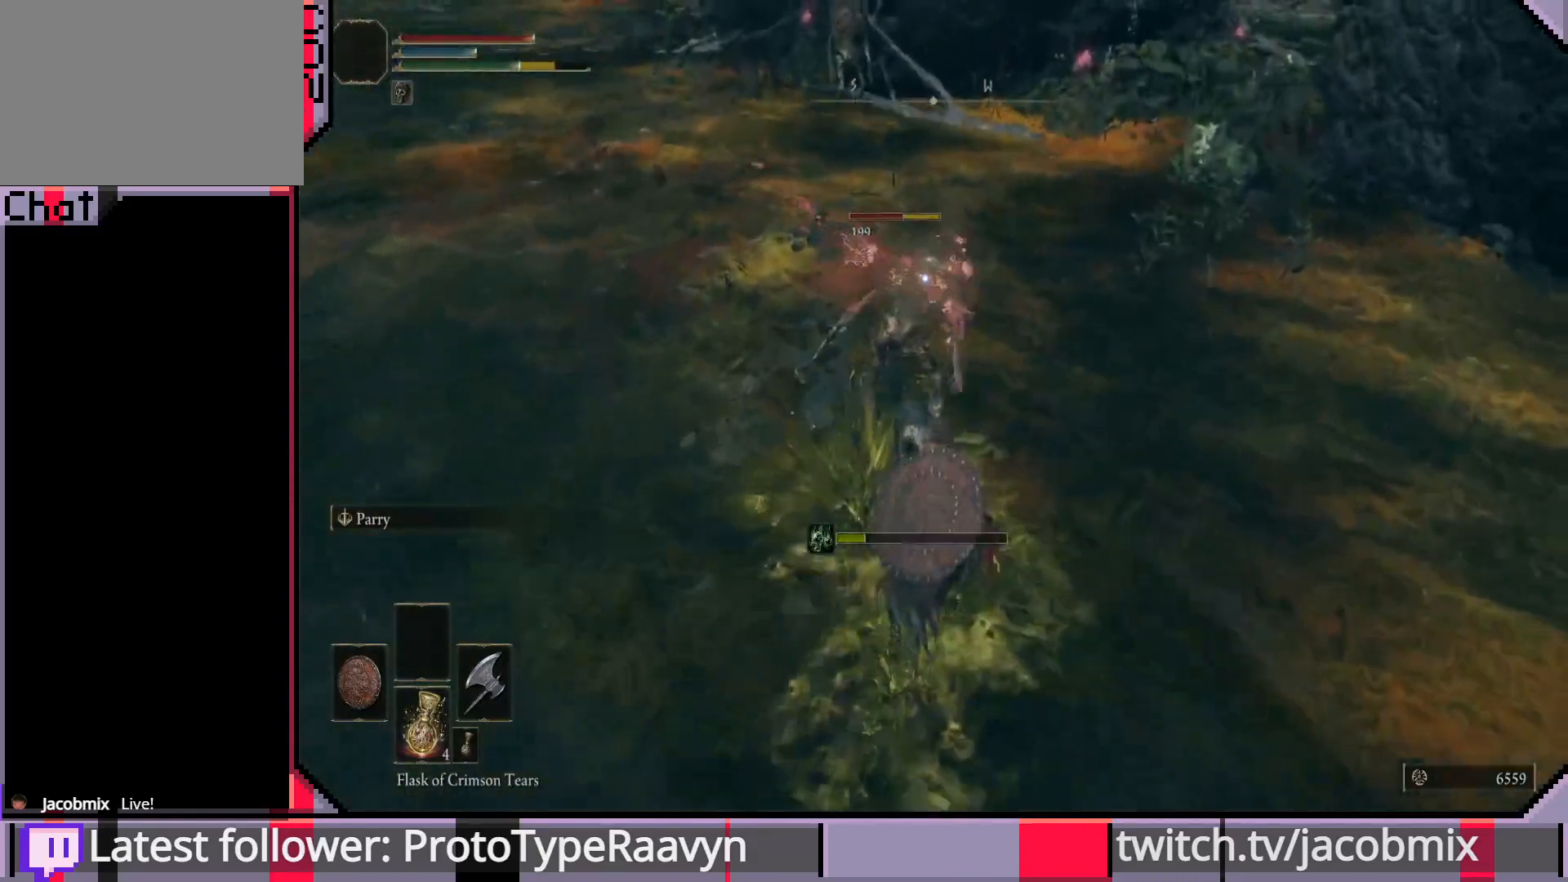
{"buttons": [], "left_stick": "up-left", "right_stick": "center", "events": [[50, "left_stick", "up-left"], [100, "R1", "up"], [183, "R1", "down"], [267, "R1", "up"], [333, "R1", "down"], [417, "R1", "up"]]}
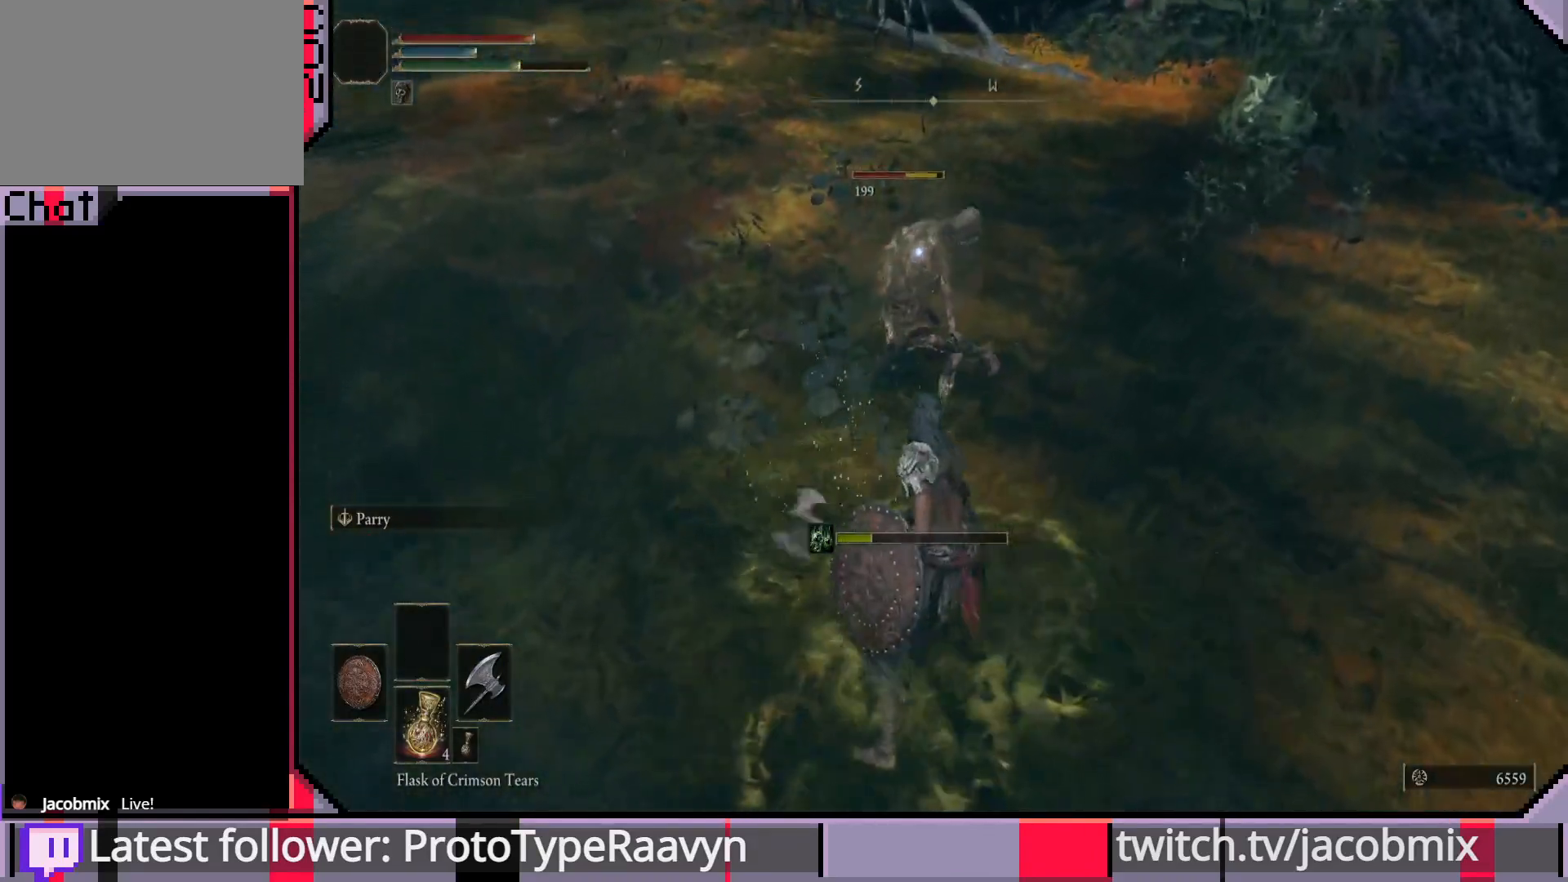
{"buttons": ["R1"], "left_stick": "up-left", "right_stick": "center", "events": [[83, "R1", "down"], [167, "R1", "up"], [250, "R1", "down"], [367, "R1", "up"], [417, "R1", "down"]]}
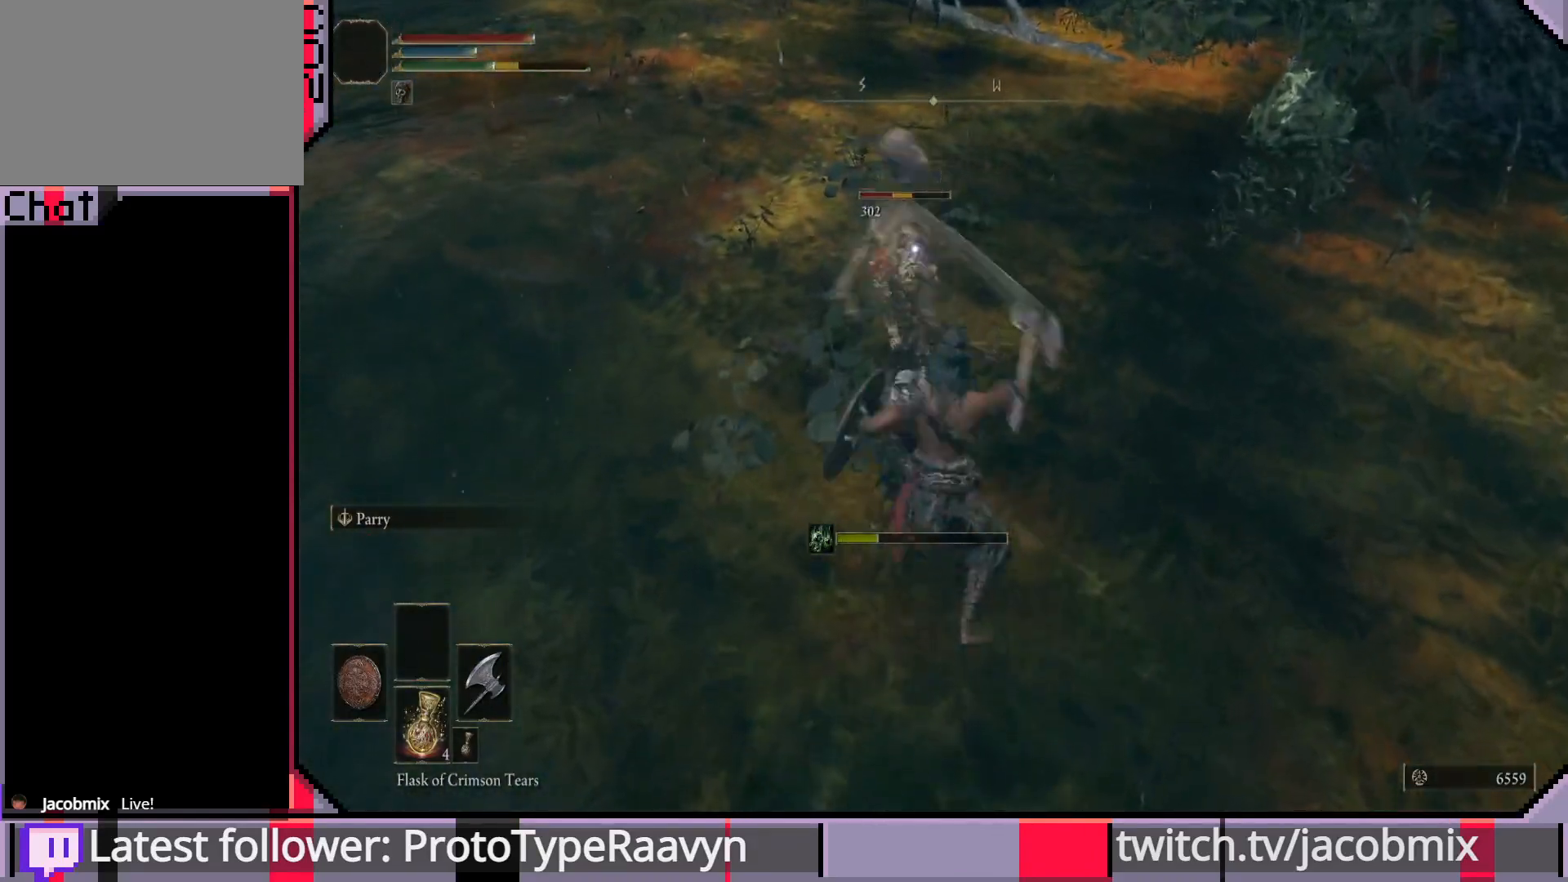
{"buttons": ["R1"], "left_stick": "up-left", "right_stick": "center", "events": [[17, "R1", "up"], [83, "R1", "down"], [200, "R1", "up"], [267, "R1", "down"], [383, "R1", "up"], [417, "R1", "down"]]}
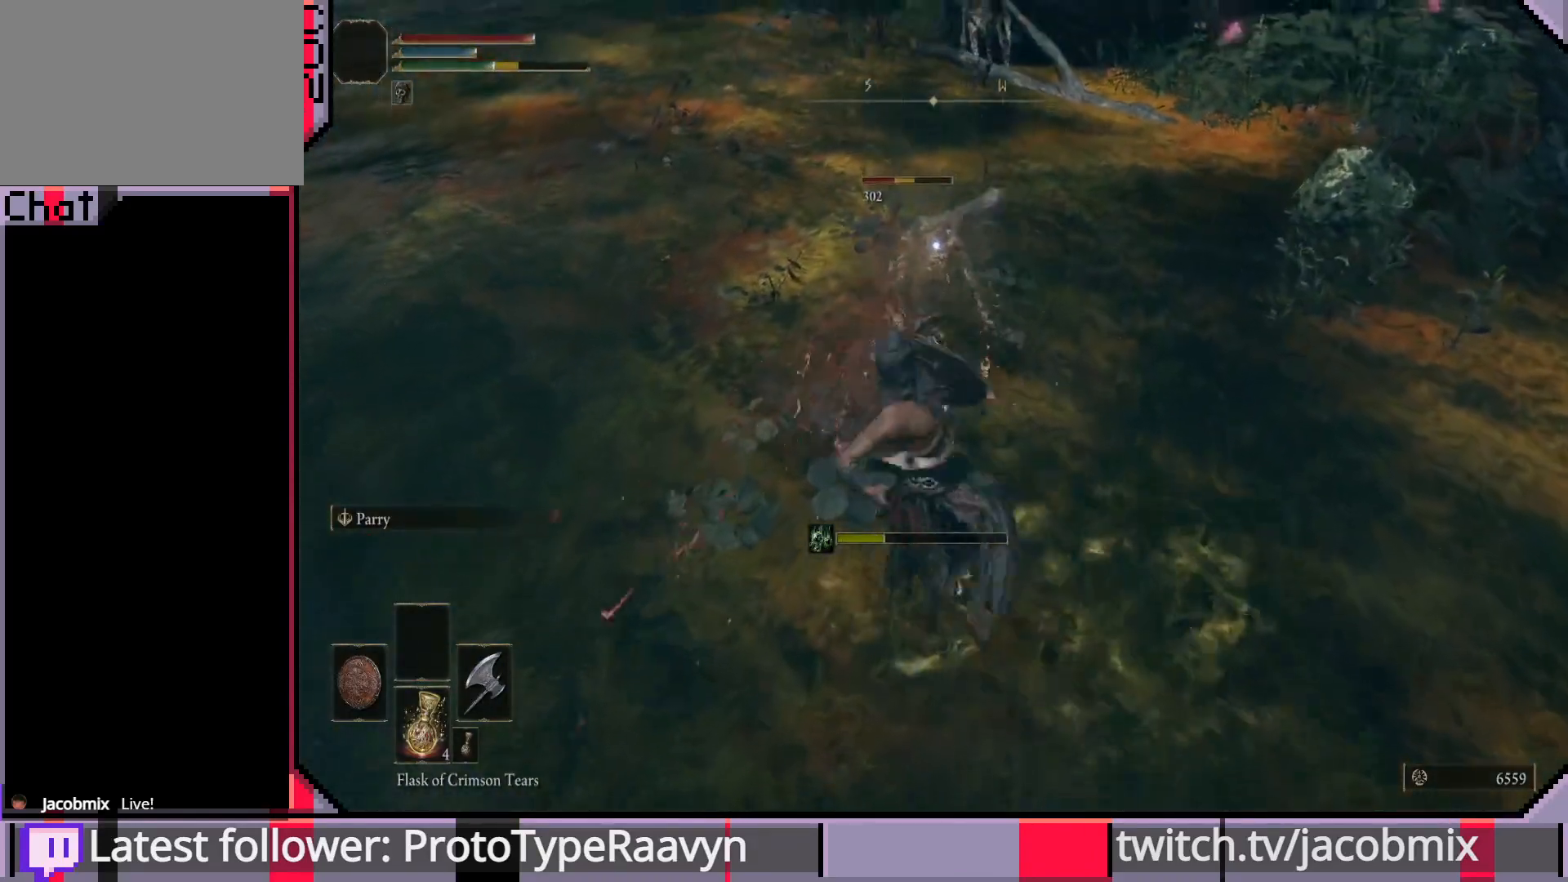
{"buttons": ["R1"], "left_stick": "up-left", "right_stick": "center", "events": [[33, "R1", "up"], [117, "R1", "down"], [217, "R1", "up"], [300, "R1", "down"], [400, "R1", "up"], [483, "R1", "down"]]}
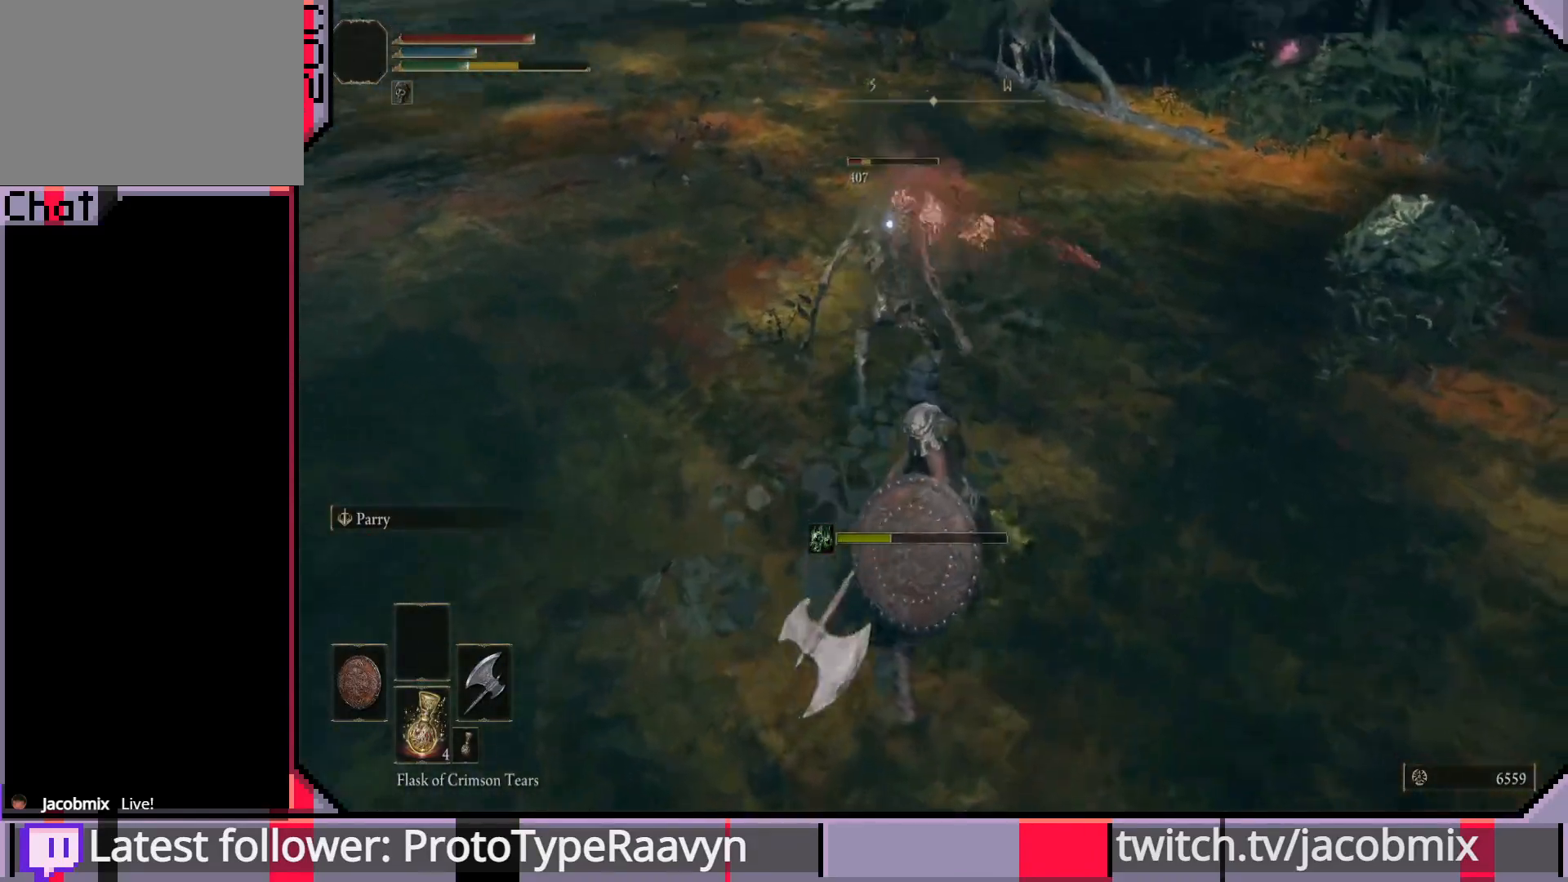
{"buttons": [], "left_stick": "up-left", "right_stick": "center", "events": [[100, "R1", "up"], [167, "R1", "down"], [283, "R1", "up"]]}
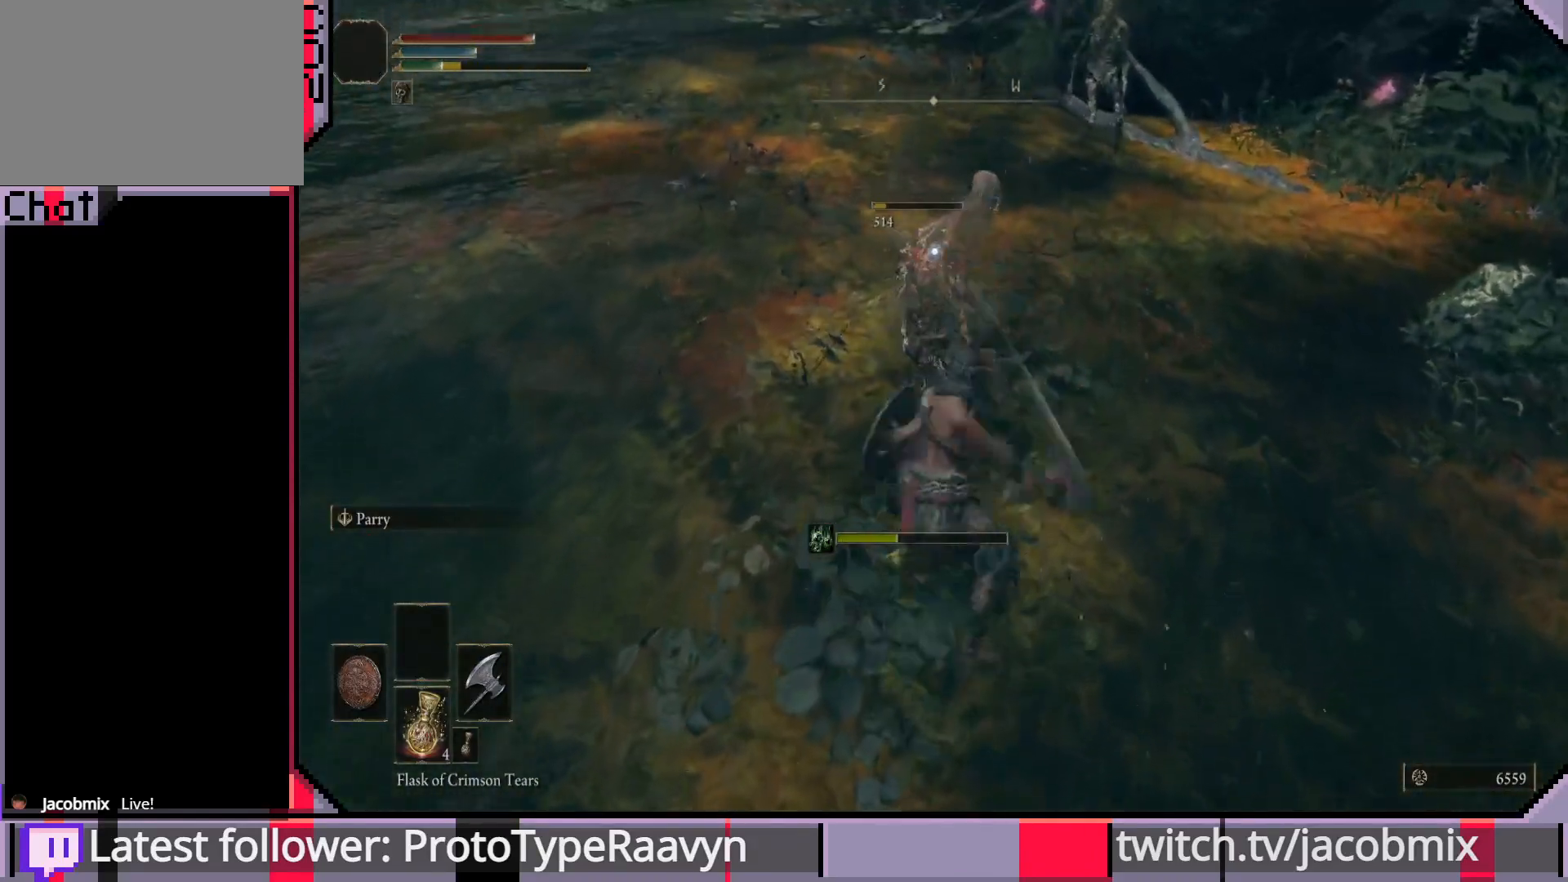
{"buttons": ["CIRCLE"], "left_stick": "down-left", "right_stick": "center", "events": [[17, "left_stick", "center"], [133, "left_stick", "down-left"], [300, "CIRCLE", "down"], [417, "CIRCLE", "up"], [467, "CIRCLE", "down"]]}
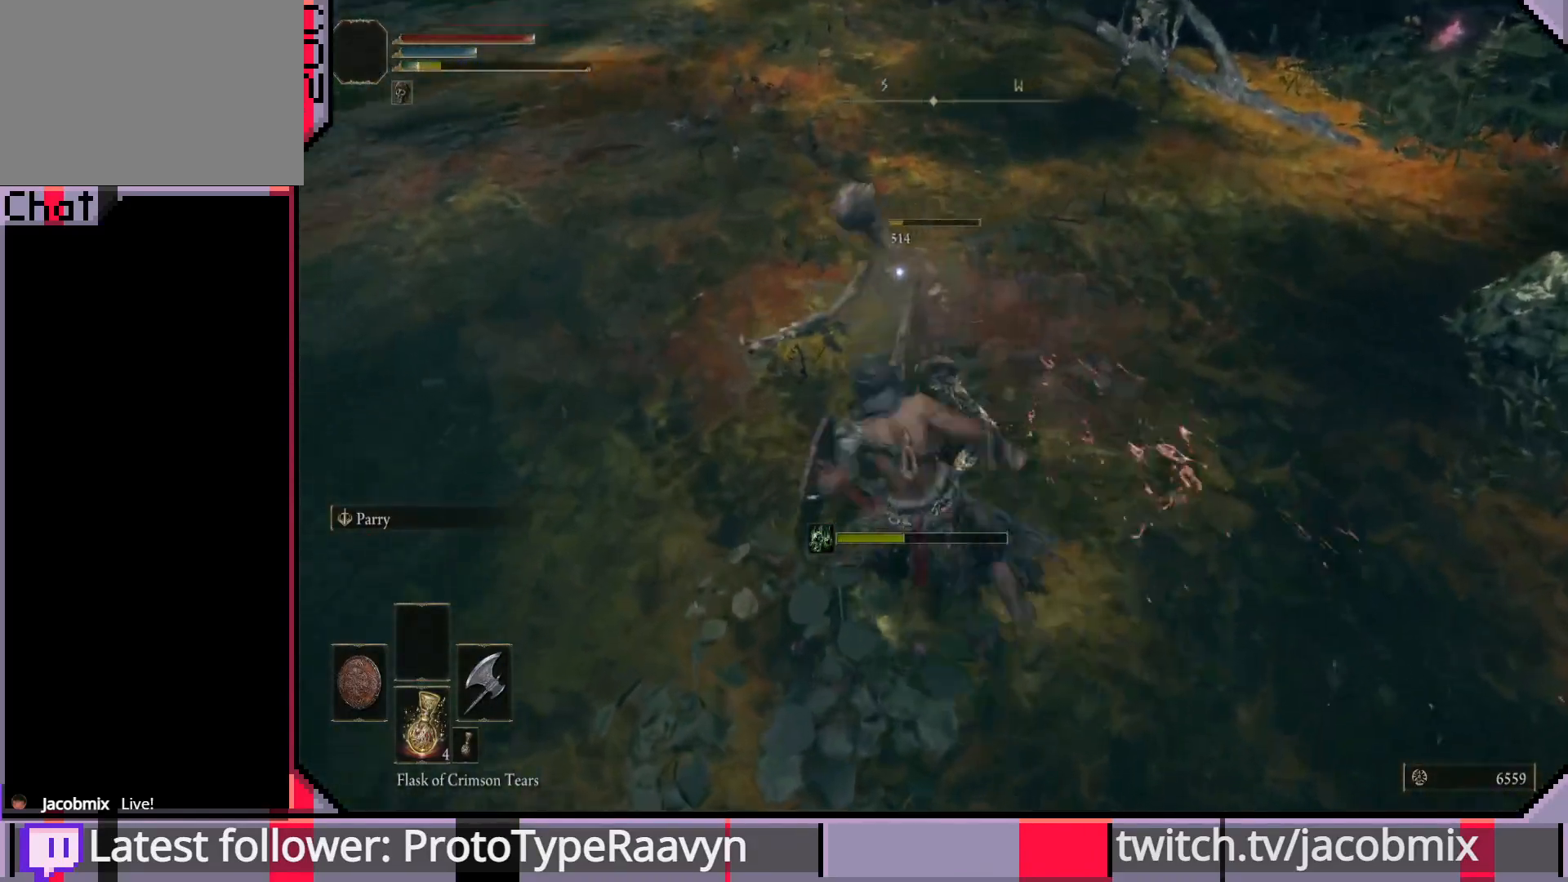
{"buttons": ["CIRCLE"], "left_stick": "down-left", "right_stick": "center", "events": [[67, "CIRCLE", "up"], [100, "CIRCLE", "down"]]}
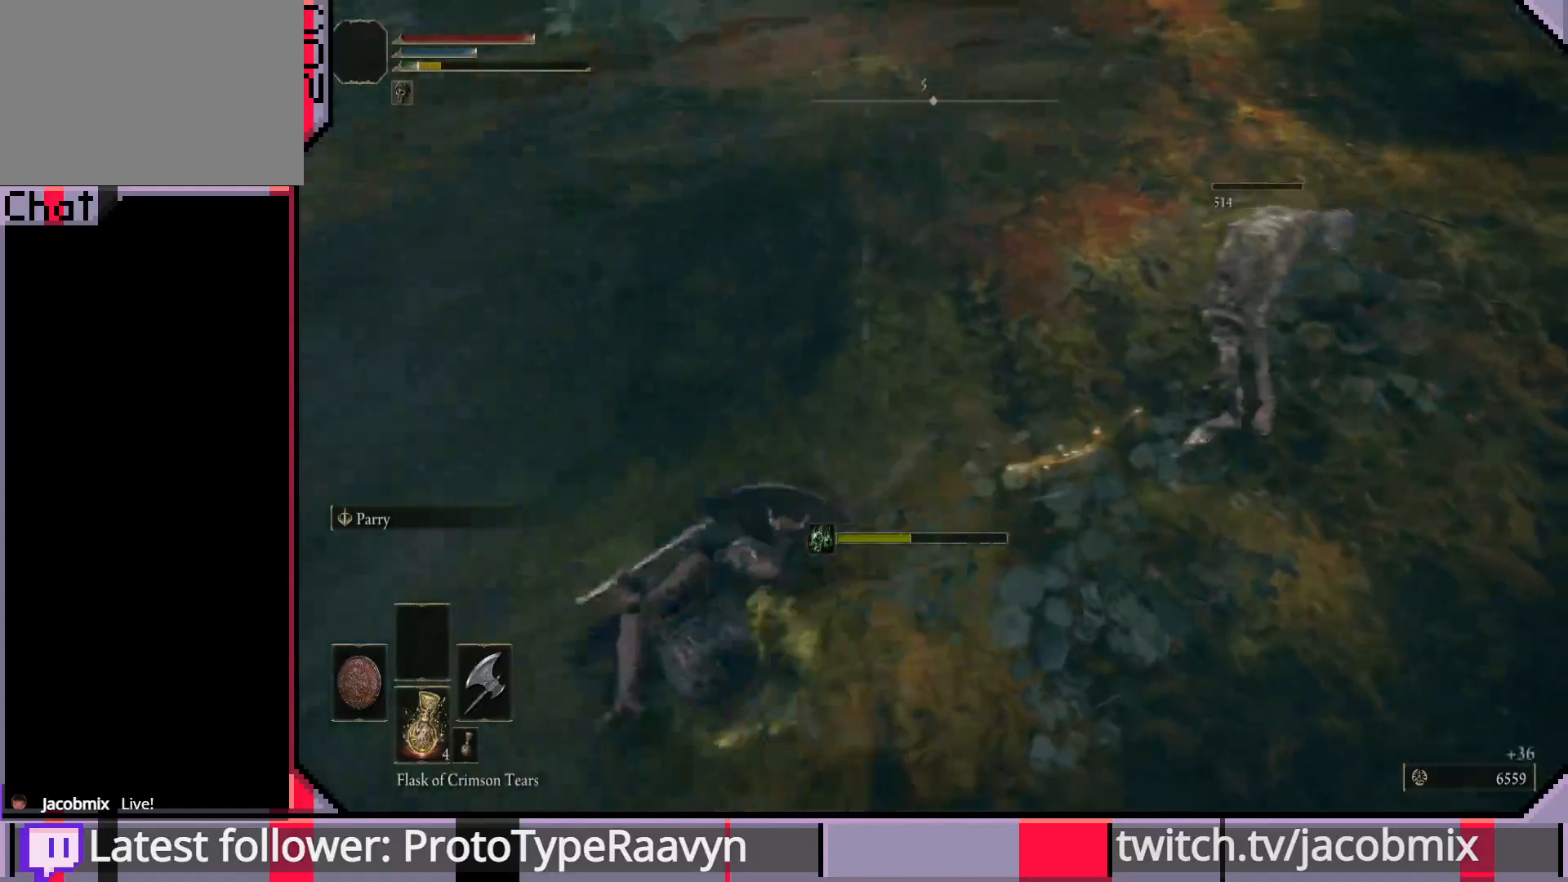
{"buttons": ["CIRCLE"], "left_stick": "left", "right_stick": "center", "events": [[417, "left_stick", "left"]]}
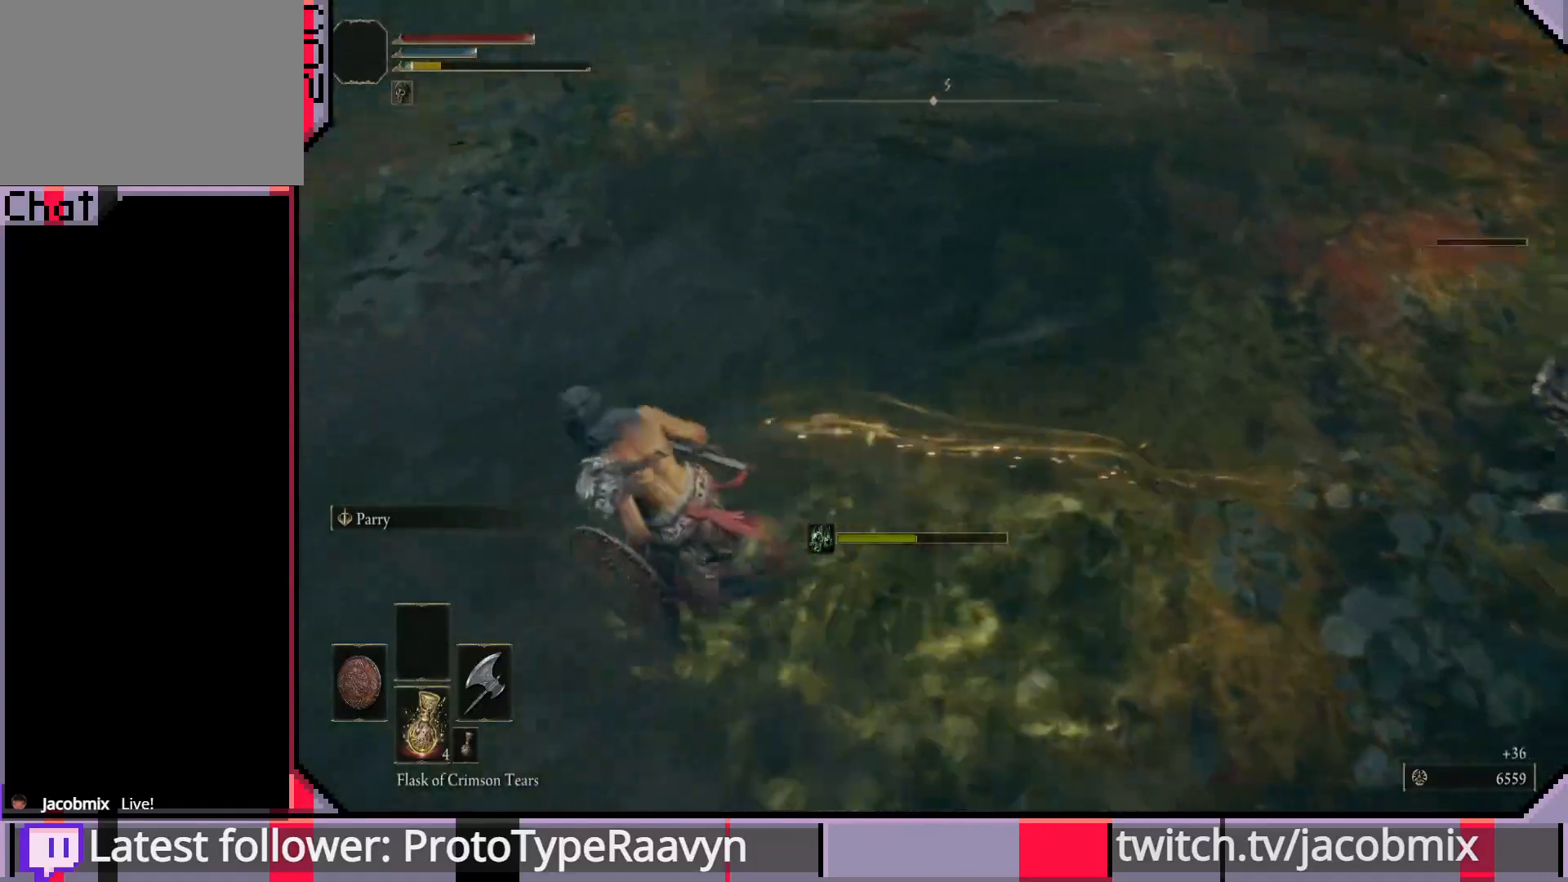
{"buttons": ["CIRCLE"], "left_stick": "up-left", "right_stick": "center", "events": [[383, "left_stick", "up-left"]]}
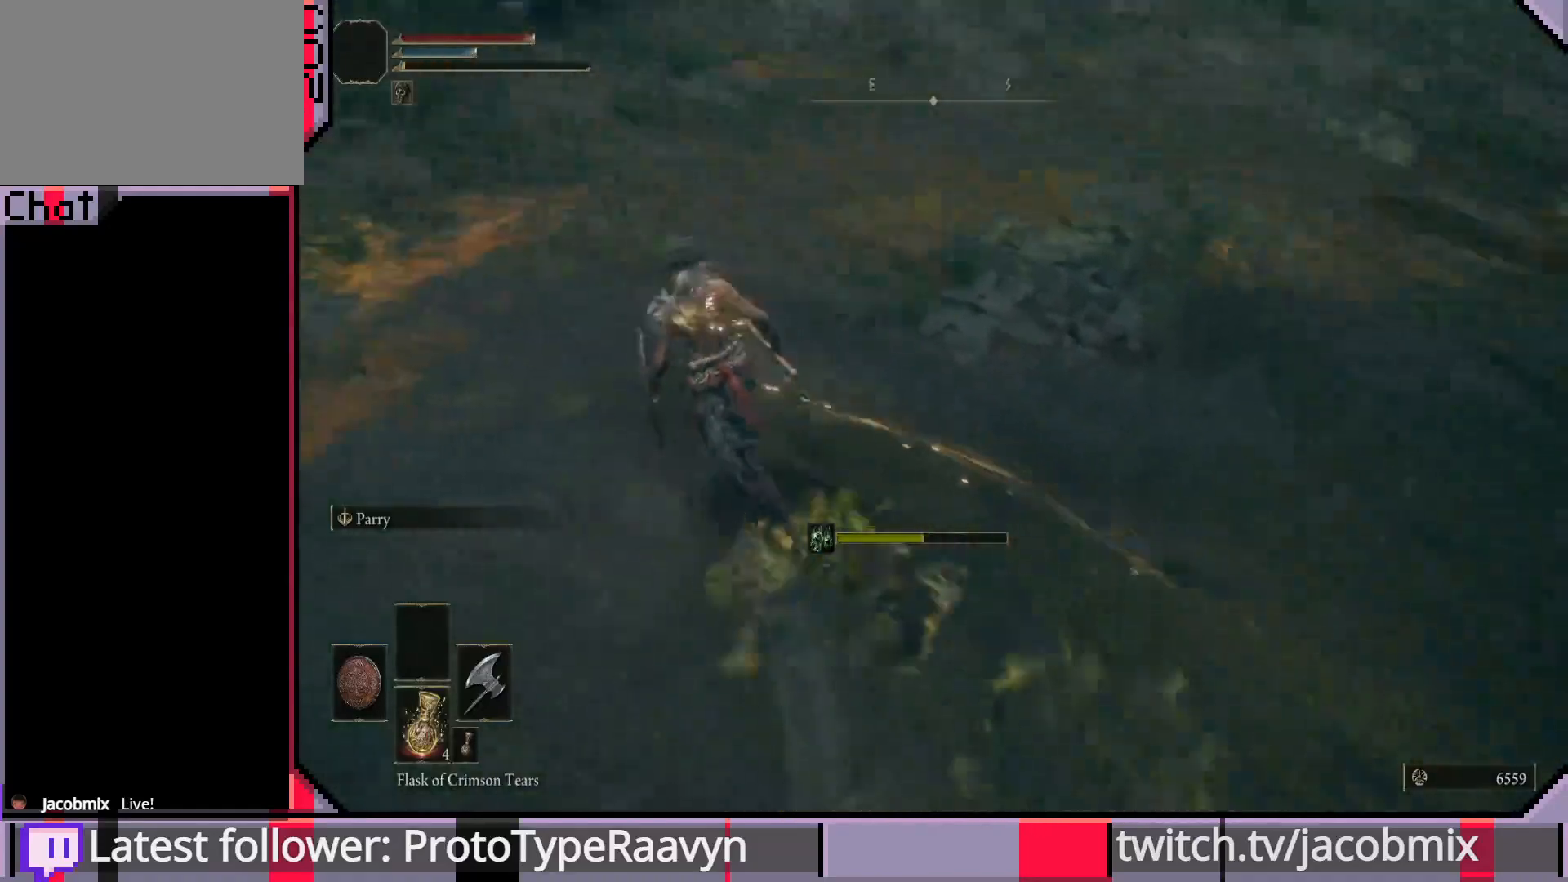
{"buttons": ["CIRCLE"], "left_stick": "up-left", "right_stick": "center", "events": []}
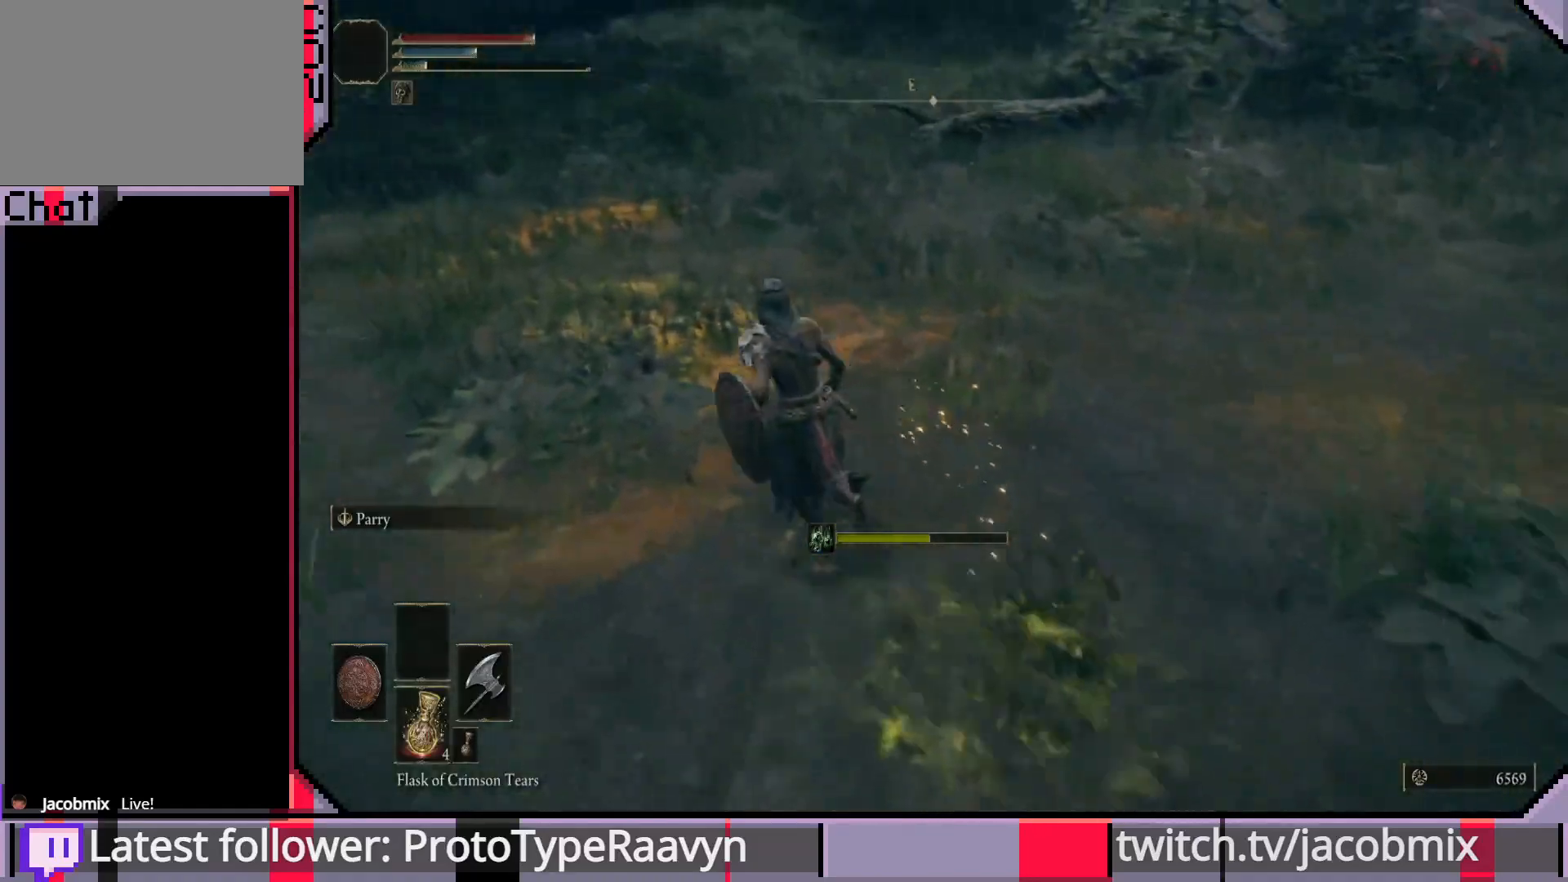
{"buttons": ["CIRCLE"], "left_stick": "up-left", "right_stick": "center", "events": []}
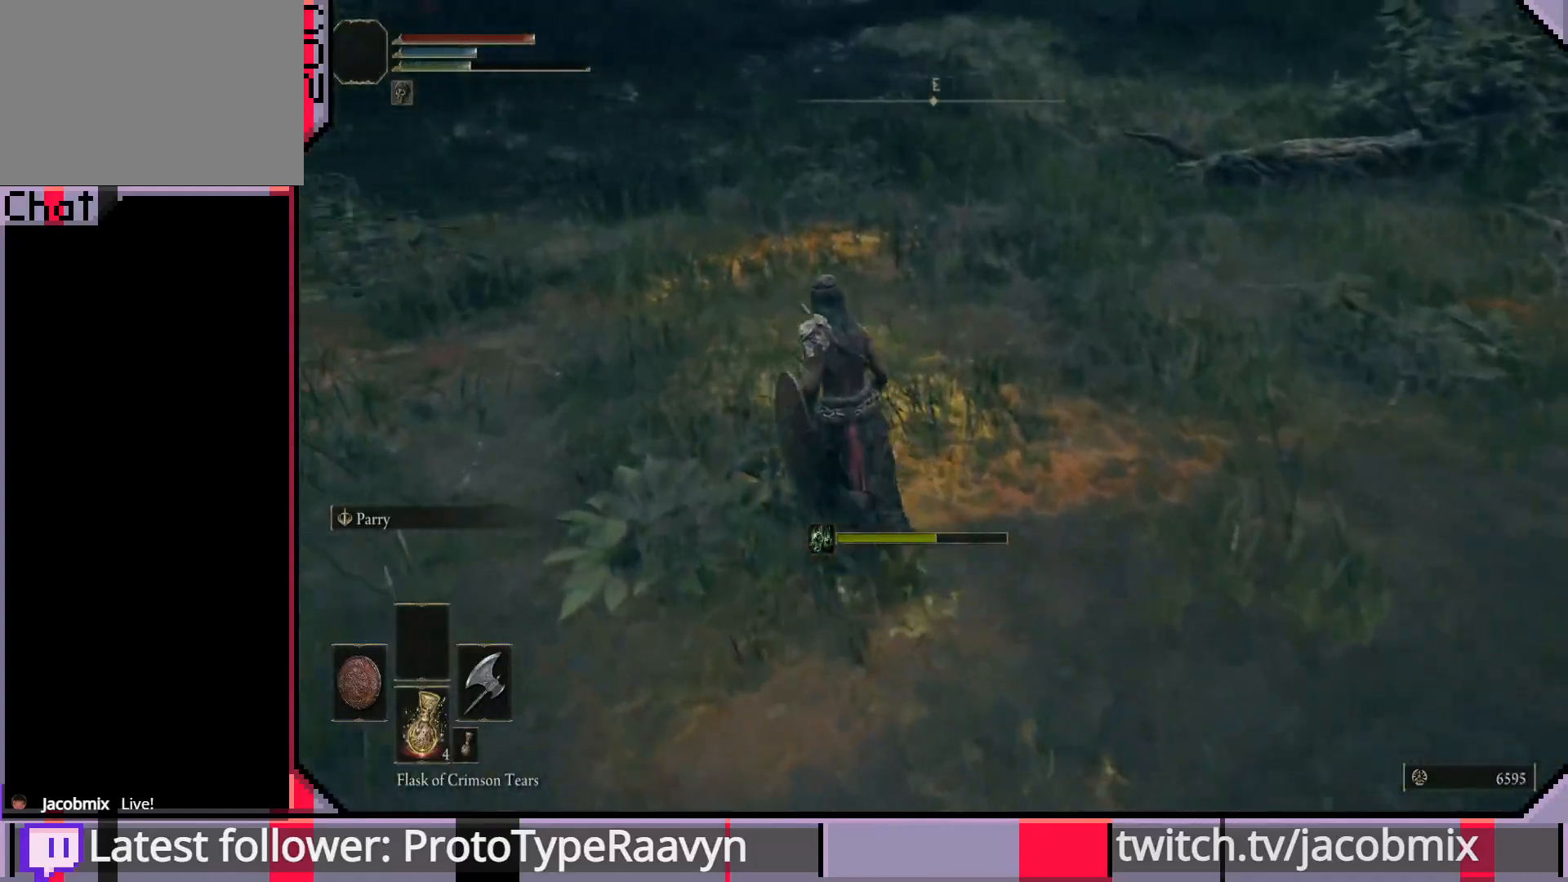
{"buttons": ["CIRCLE"], "left_stick": "up-left", "right_stick": "center", "events": [[233, "CIRCLE", "up"], [400, "CIRCLE", "down"]]}
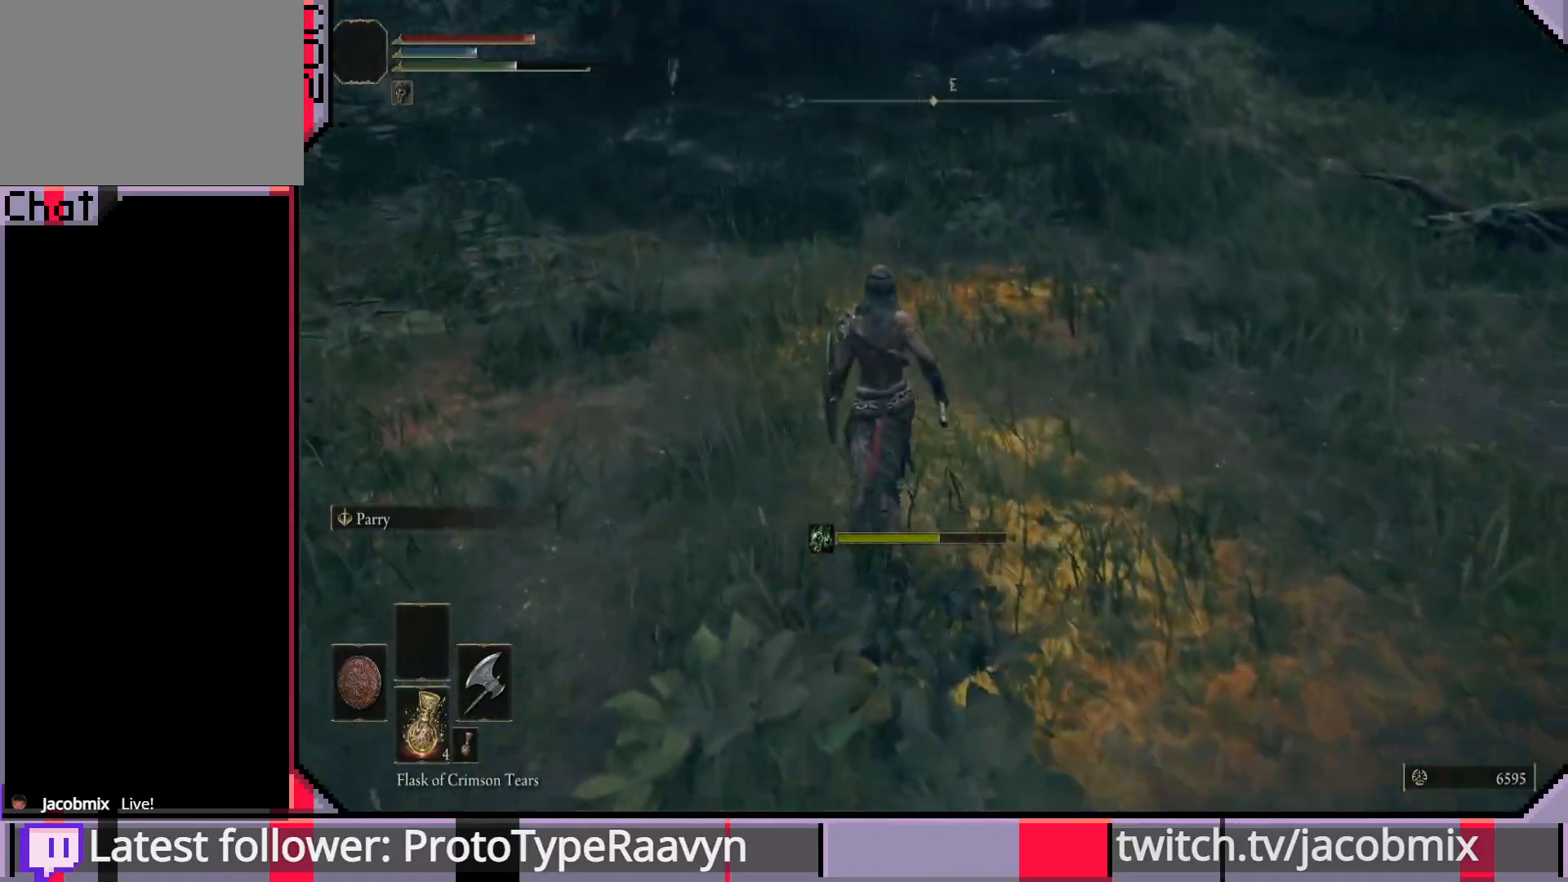
{"buttons": [], "left_stick": "up-left", "right_stick": "right", "events": [[17, "CIRCLE", "up"], [317, "right_stick", "right"]]}
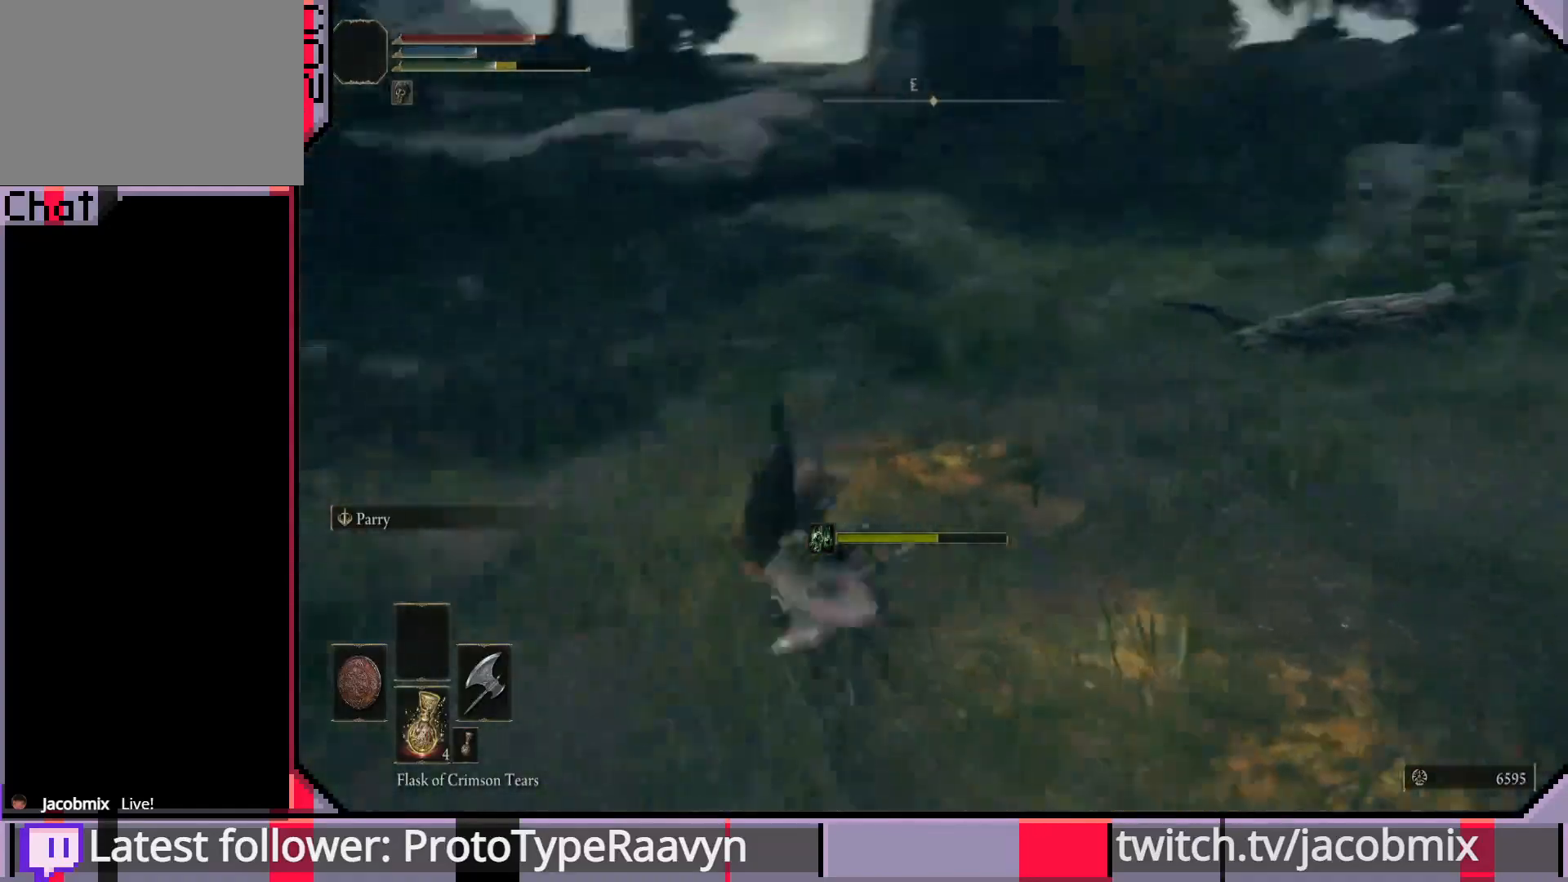
{"buttons": [], "left_stick": "down-left", "right_stick": "right", "events": [[217, "left_stick", "left"], [417, "left_stick", "down-left"]]}
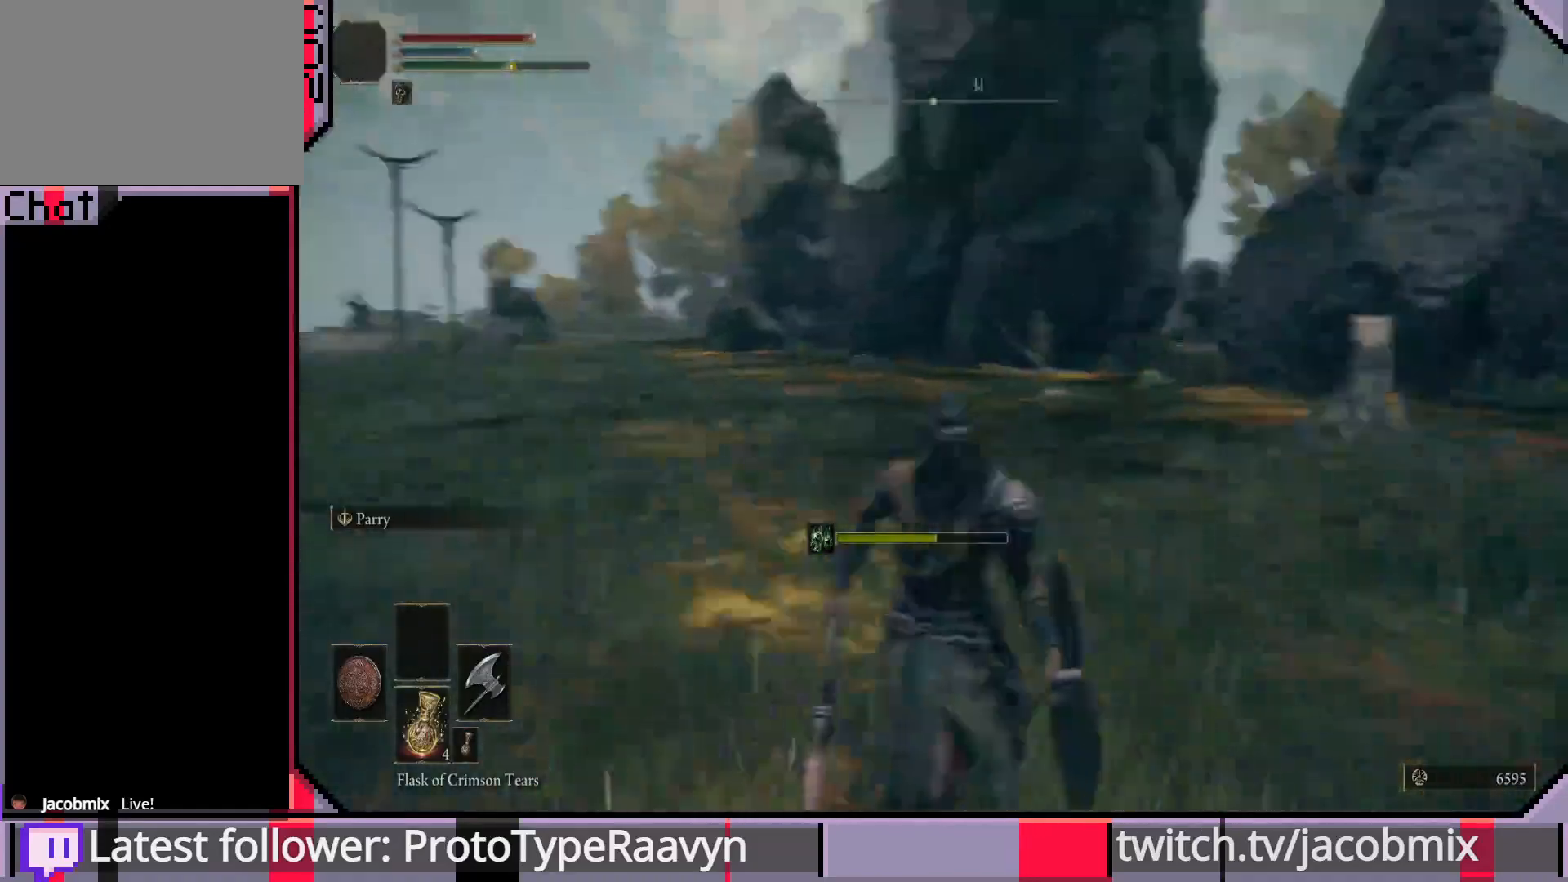
{"buttons": [], "left_stick": "down", "right_stick": "center", "events": [[17, "left_stick", "down"], [283, "right_stick", "center"]]}
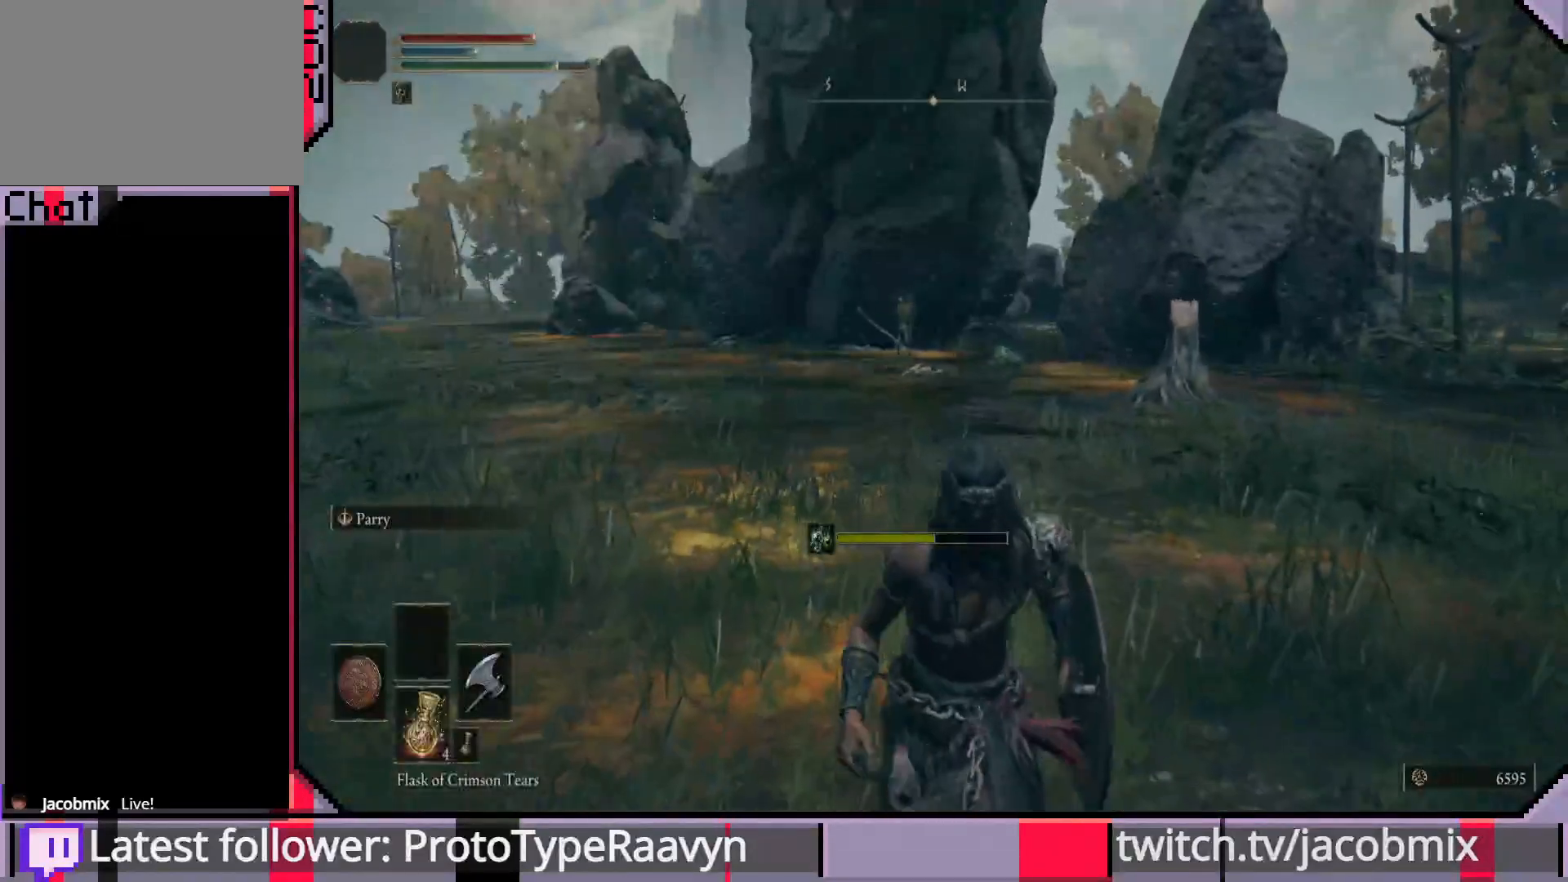
{"buttons": [], "left_stick": "down-right", "right_stick": "center", "events": [[383, "left_stick", "down-right"]]}
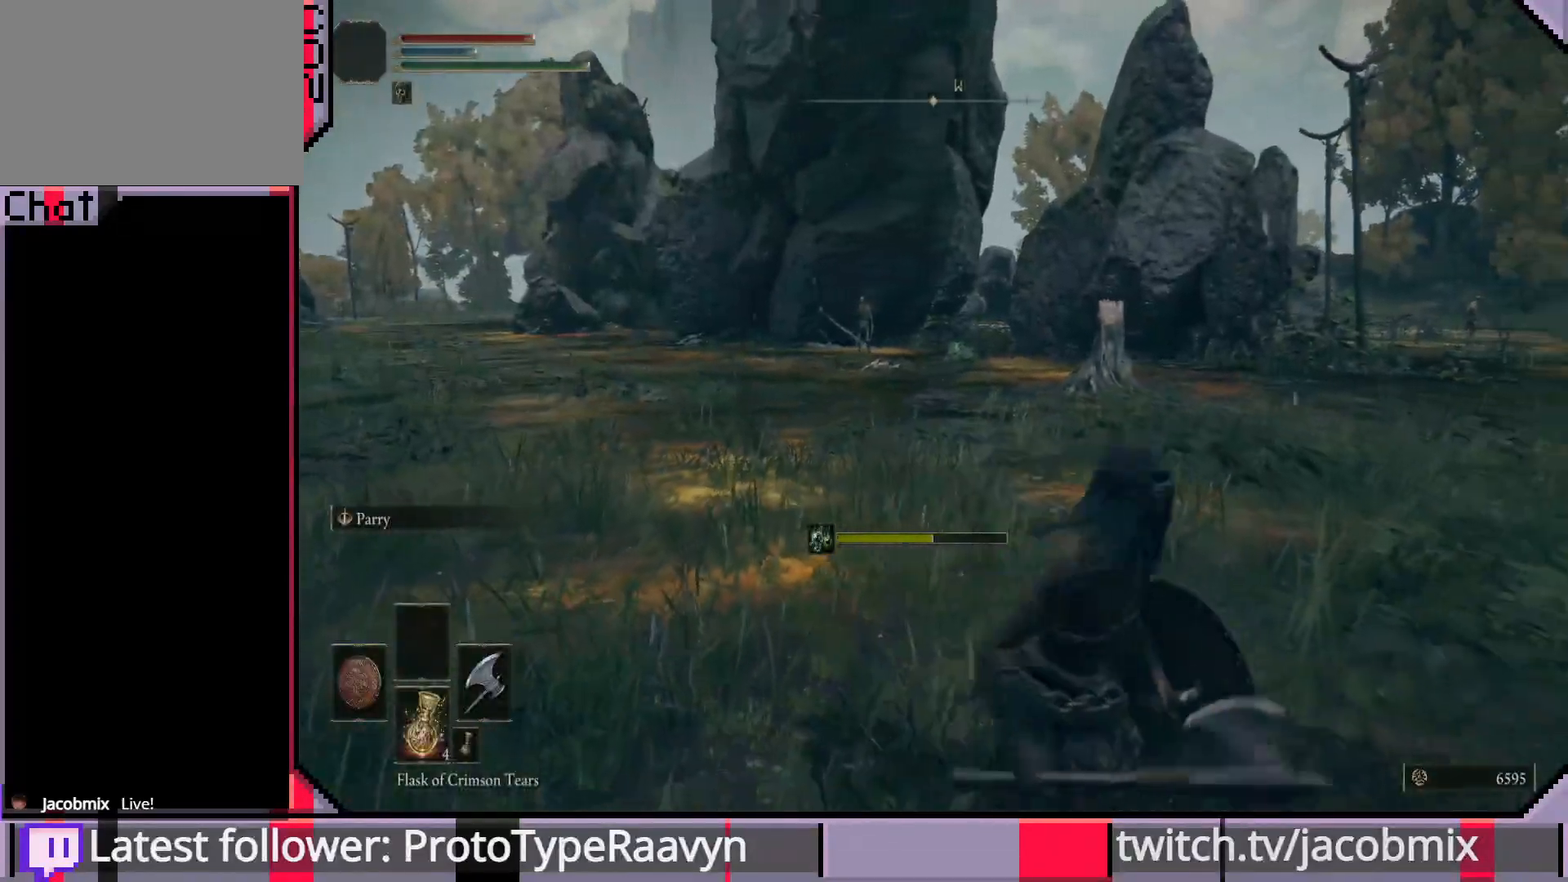
{"buttons": [], "left_stick": "down-right", "right_stick": "center", "events": []}
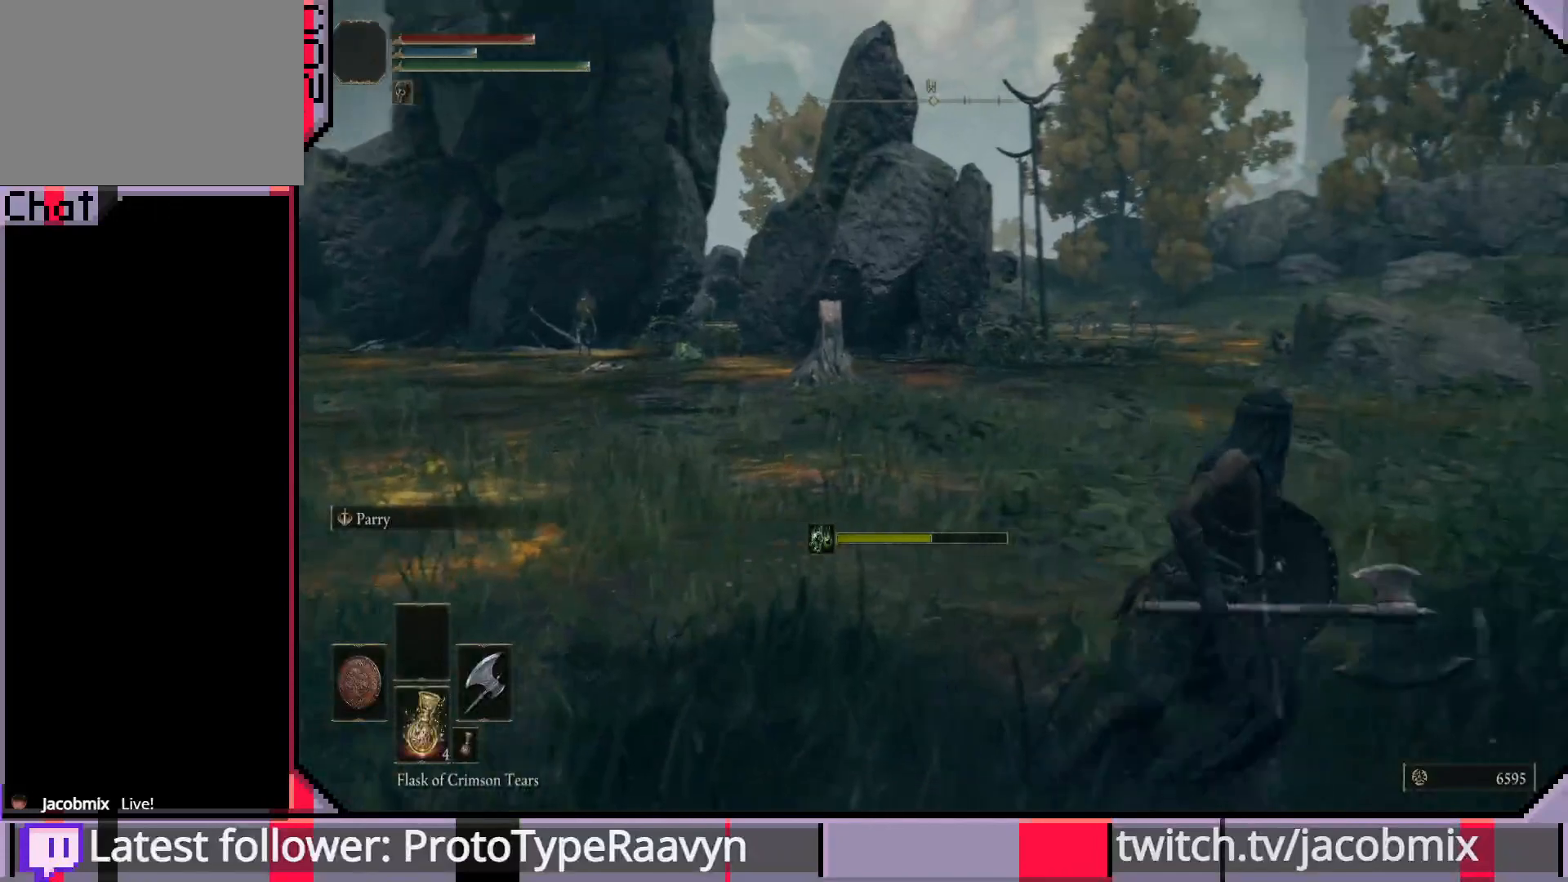
{"buttons": [], "left_stick": "right", "right_stick": "center", "events": [[17, "right_stick", "down-left"], [33, "left_stick", "right"], [167, "right_stick", "center"]]}
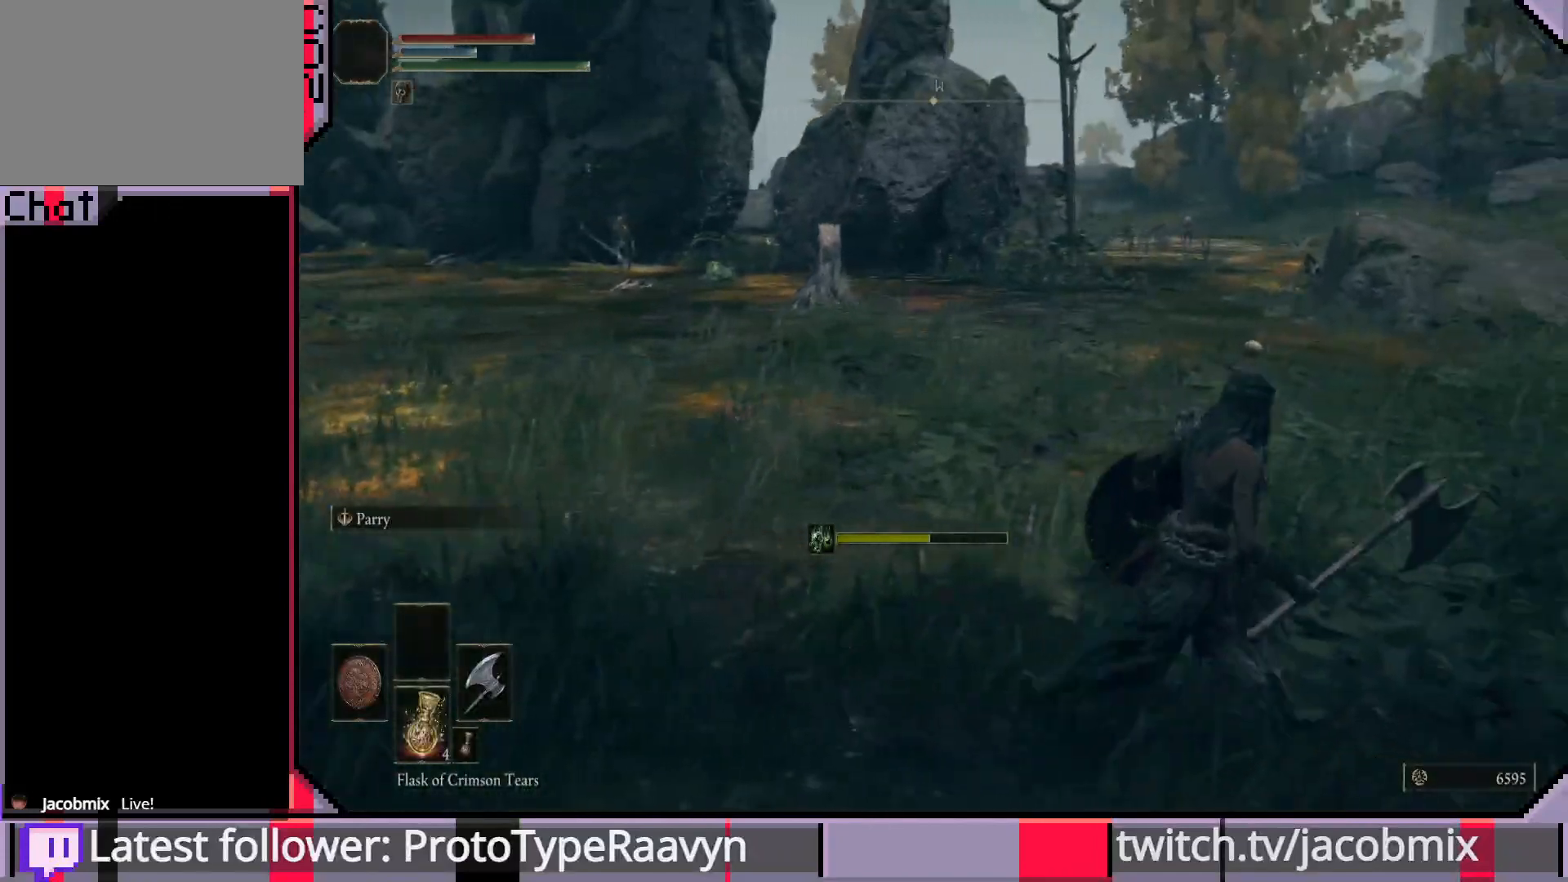
{"buttons": [], "left_stick": "up-right", "right_stick": "center", "events": [[433, "left_stick", "up-right"]]}
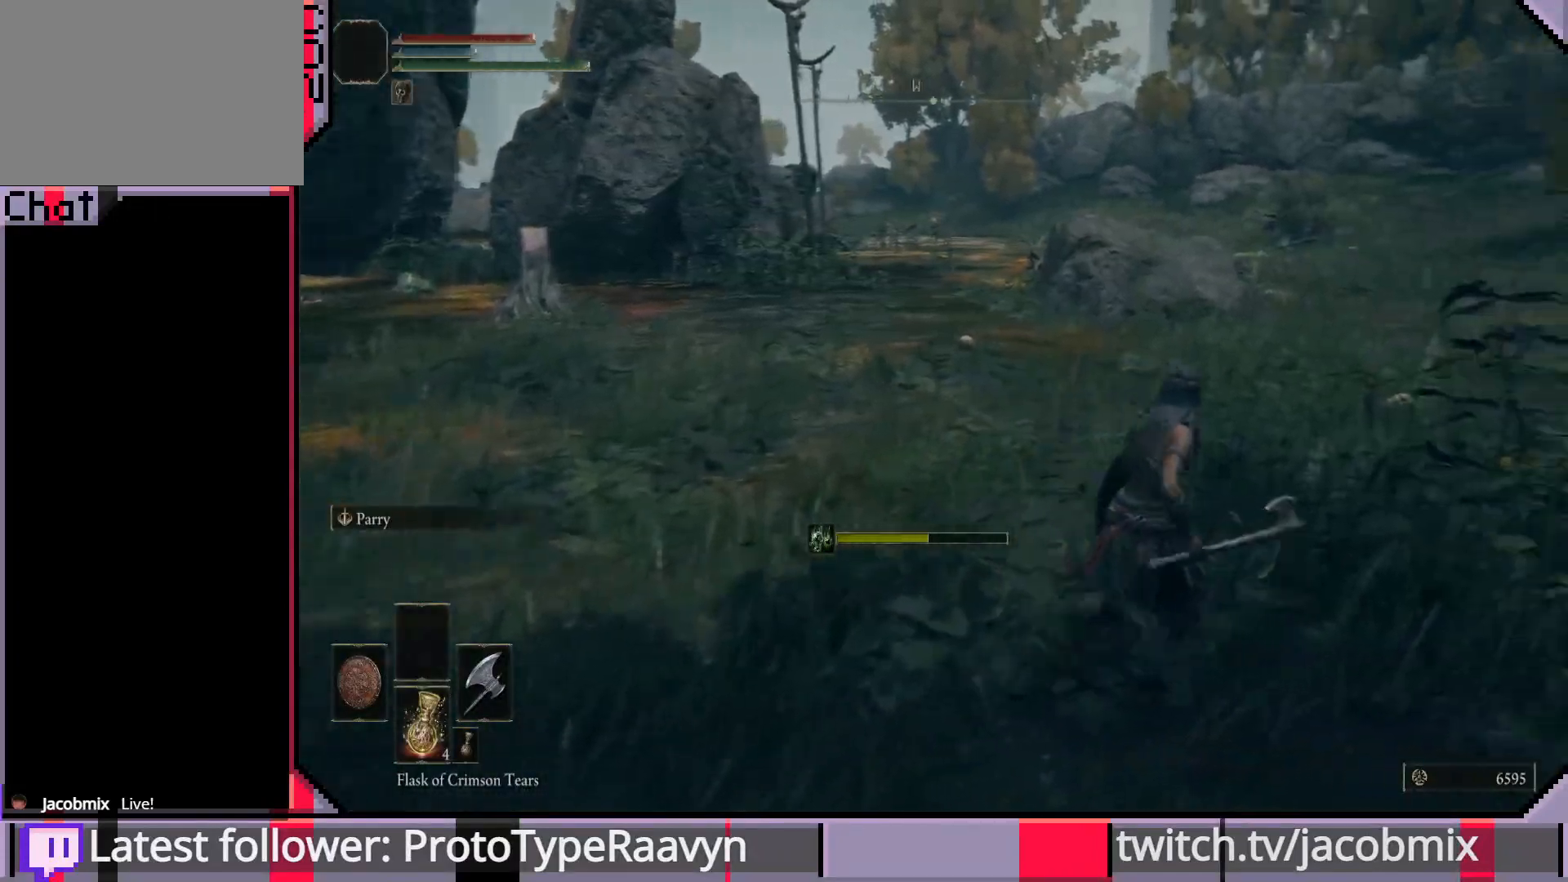
{"buttons": [], "left_stick": "up-right", "right_stick": "center", "events": []}
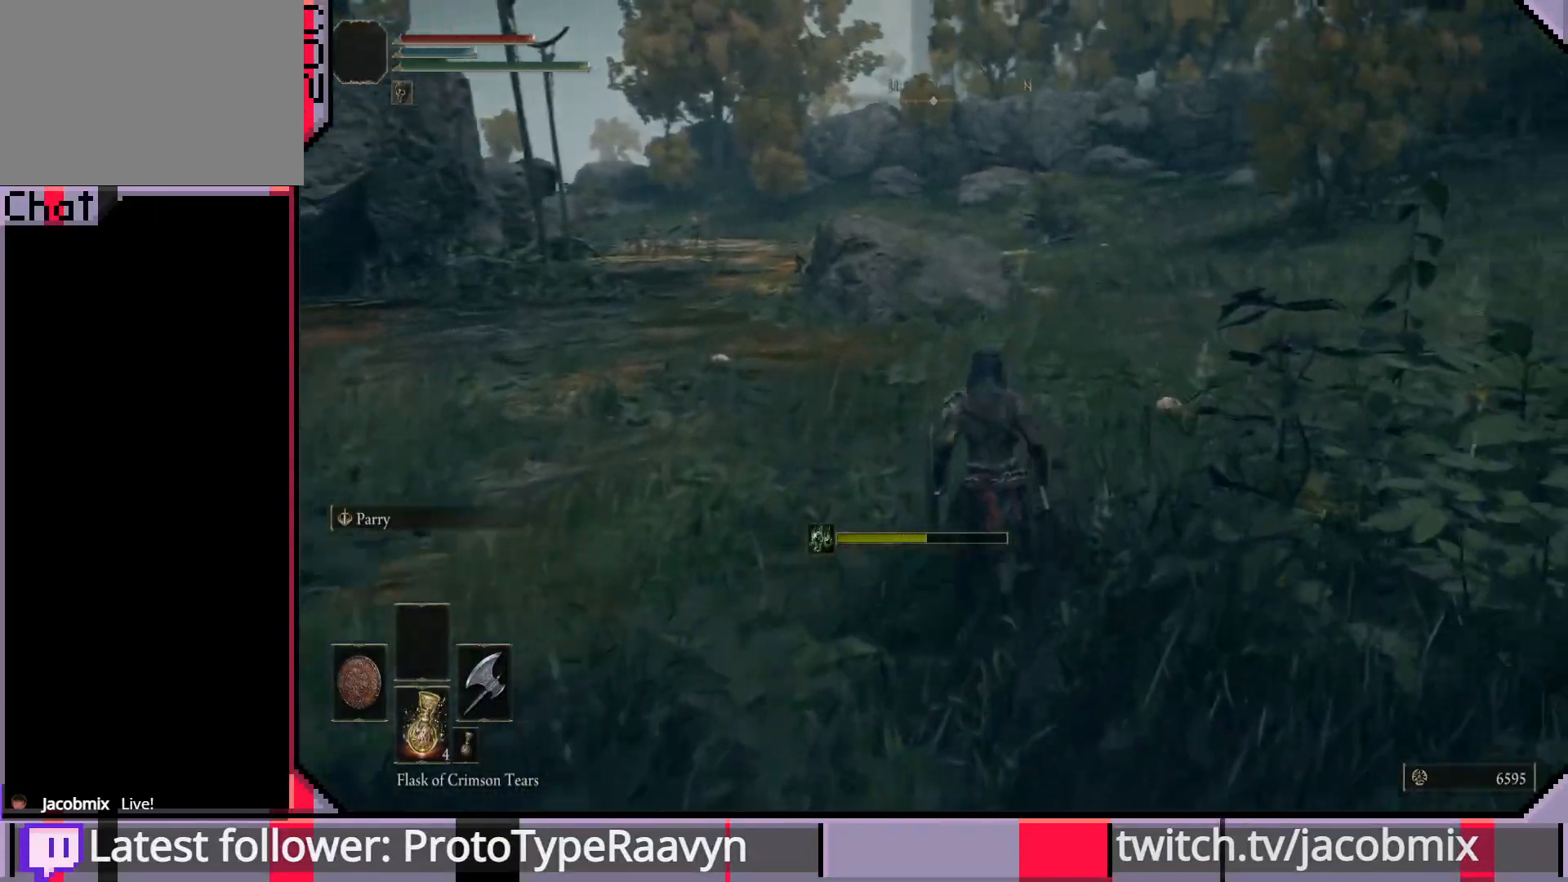
{"buttons": [], "left_stick": "up-right", "right_stick": "center", "events": []}
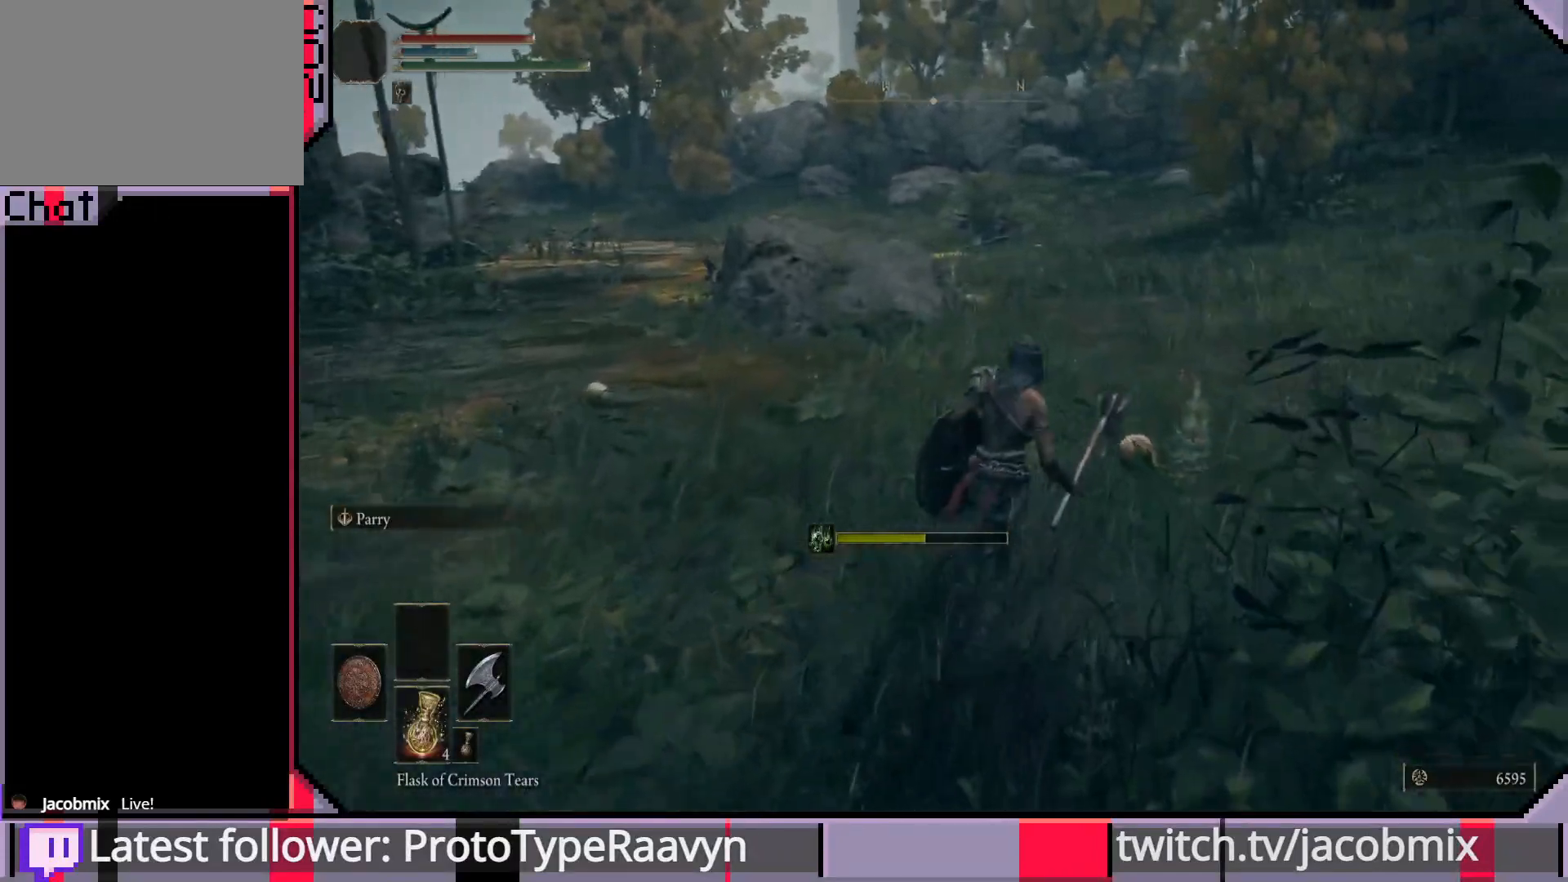
{"buttons": [], "left_stick": "up-right", "right_stick": "center", "events": [[17, "right_stick", "left"], [267, "right_stick", "center"]]}
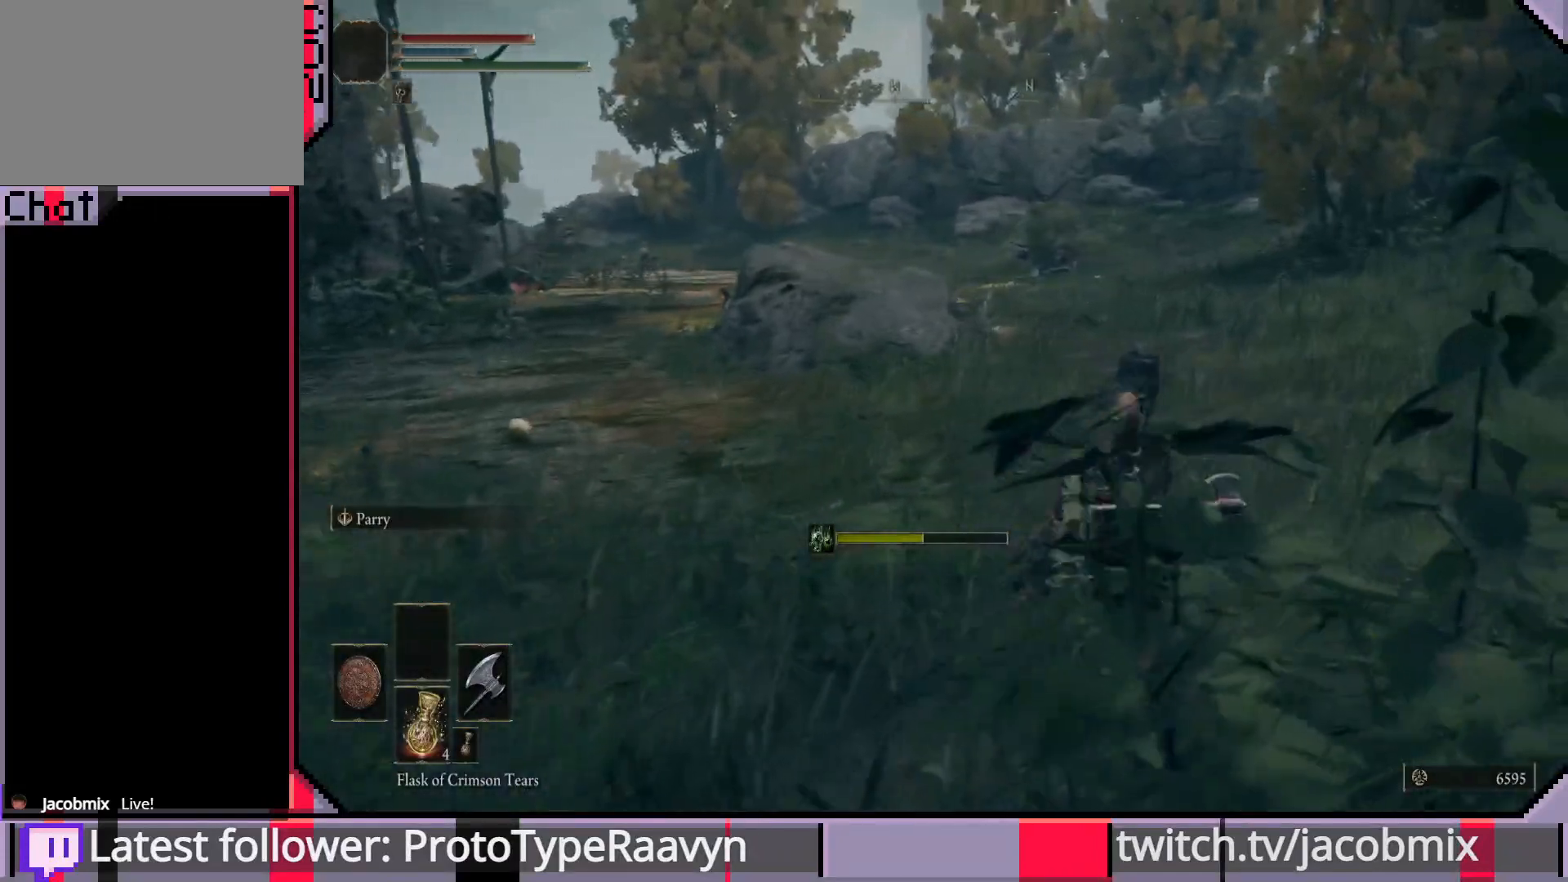
{"buttons": [], "left_stick": "up-right", "right_stick": "center", "events": [[50, "right_stick", "left"], [317, "right_stick", "center"]]}
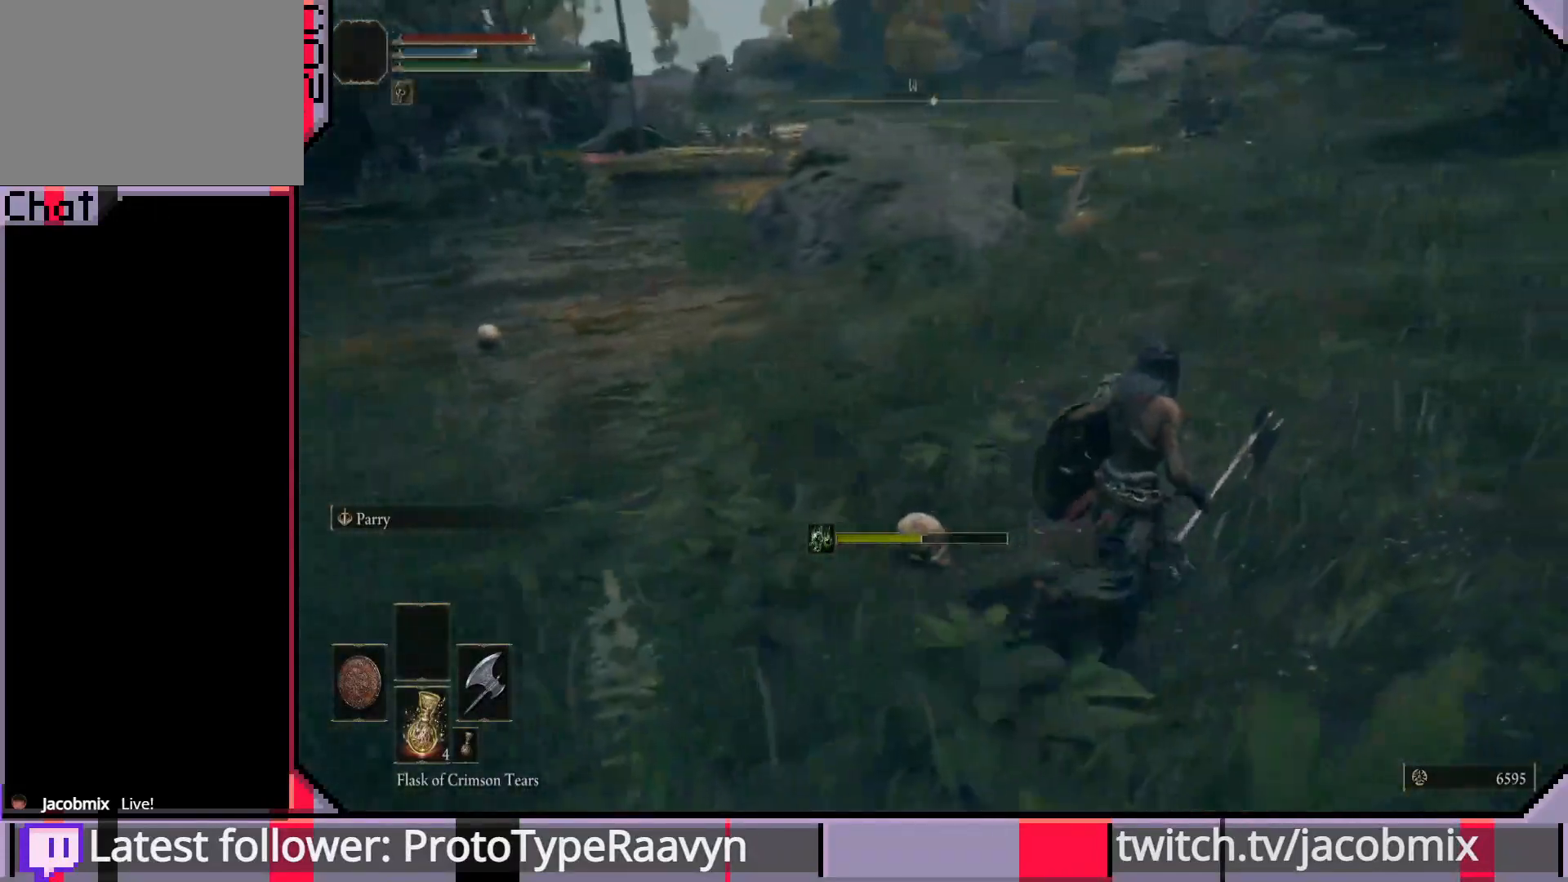
{"buttons": [], "left_stick": "down-left", "right_stick": "center", "events": [[83, "right_stick", "left"], [250, "left_stick", "down-right"], [383, "right_stick", "center"], [433, "left_stick", "down-left"]]}